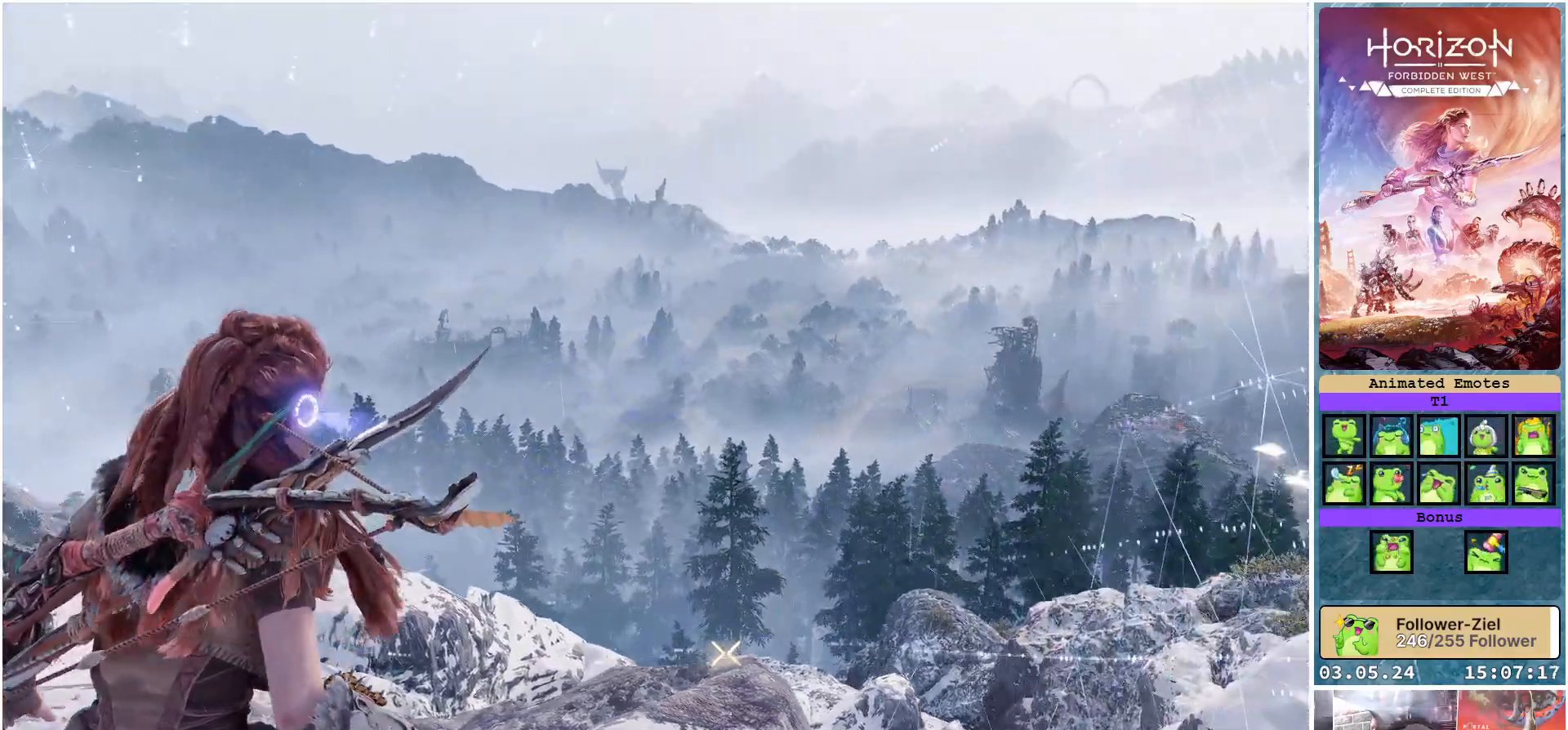
Gameplay with a controller (Xbox layout); each line is a JSON object with the inputs held at the frame after it. "events" lists button and stick changes between this image and that frame as [ms after this image, input, new state], when the widget could be followed in between.
{"buttons": ["R3"], "left_stick": "center", "right_stick": "center", "events": [[500, "R3", "down"]]}
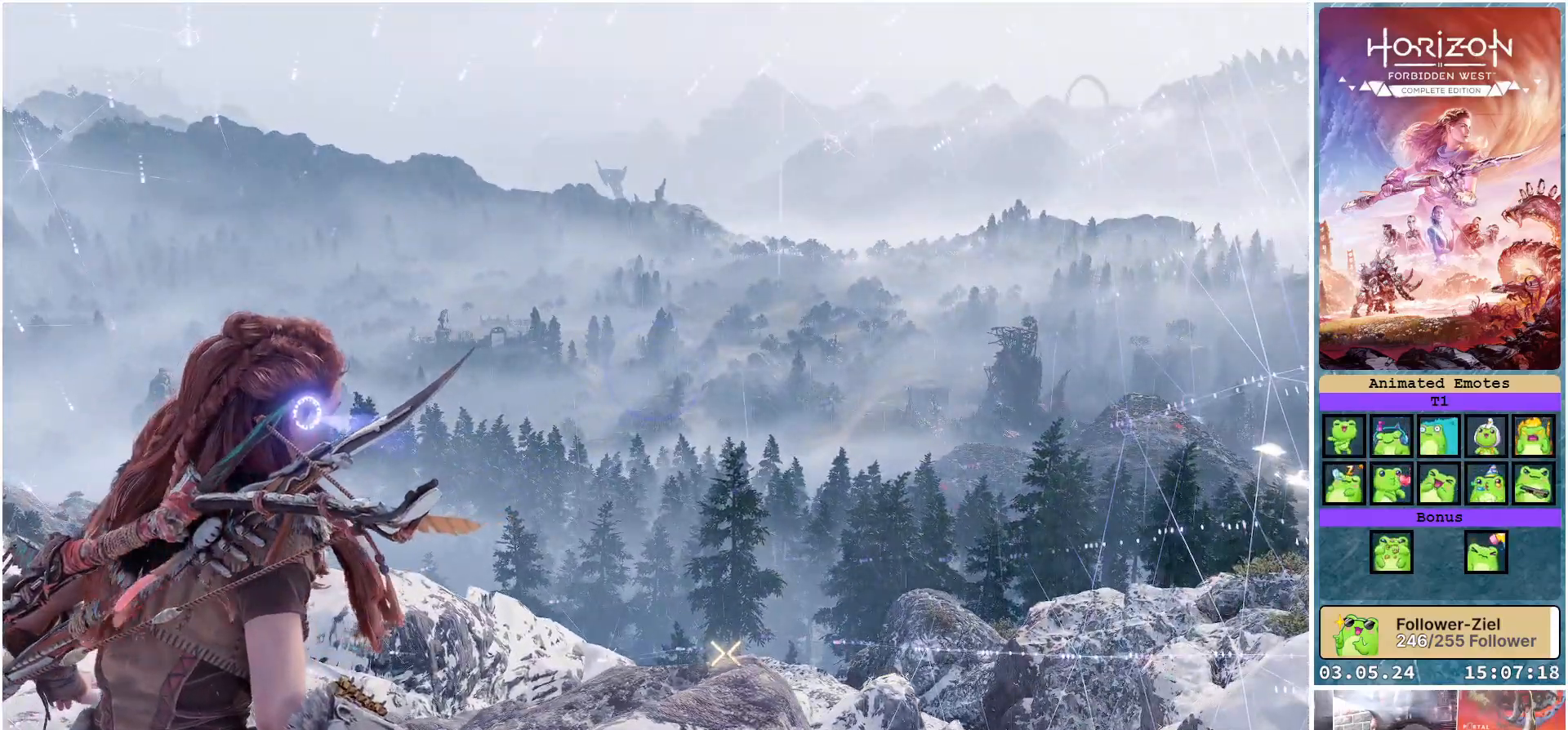
{"buttons": [], "left_stick": "center", "right_stick": "center", "events": [[150, "R3", "up"]]}
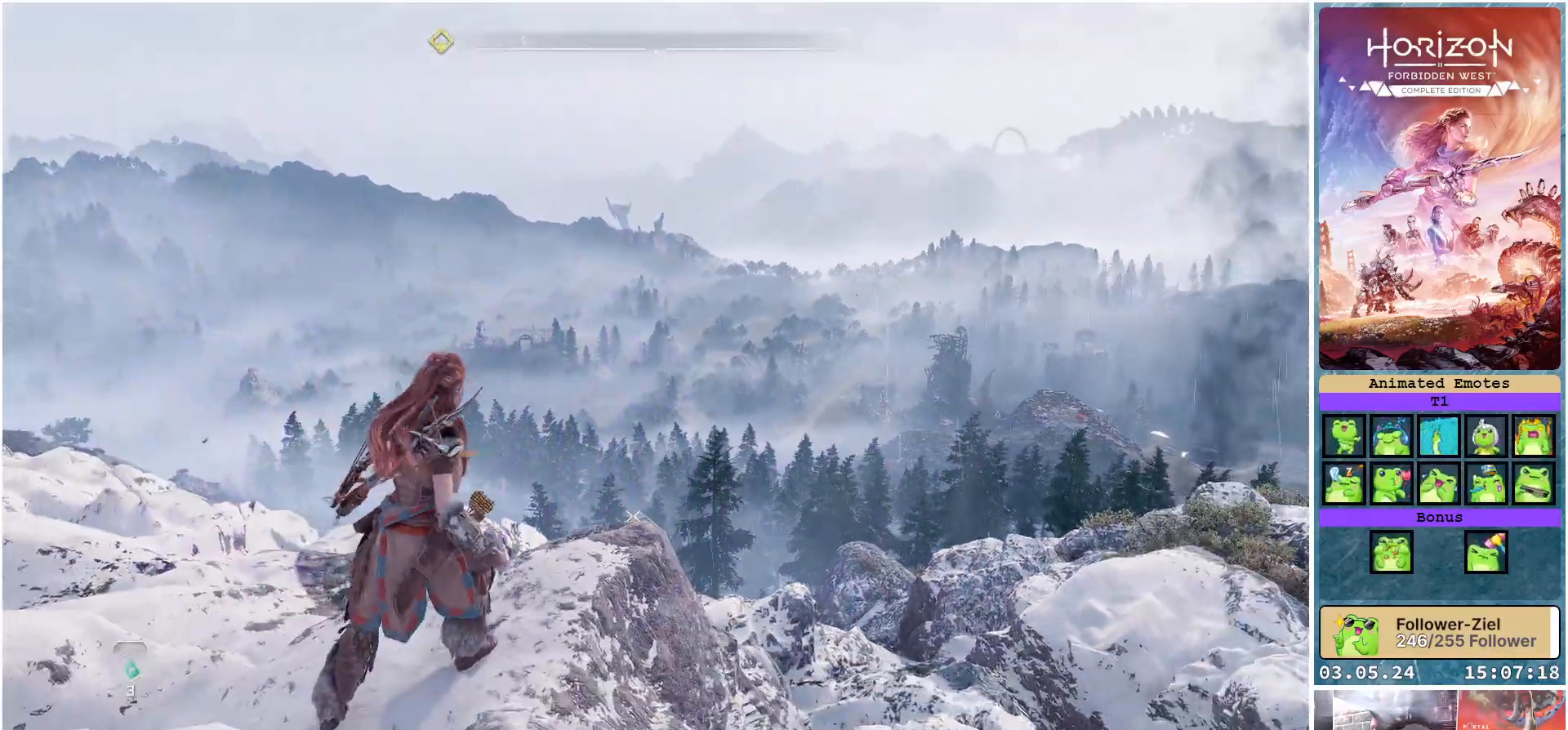
{"buttons": [], "left_stick": "center", "right_stick": "center", "events": [[350, "SELECT", "down"], [483, "SELECT", "up"]]}
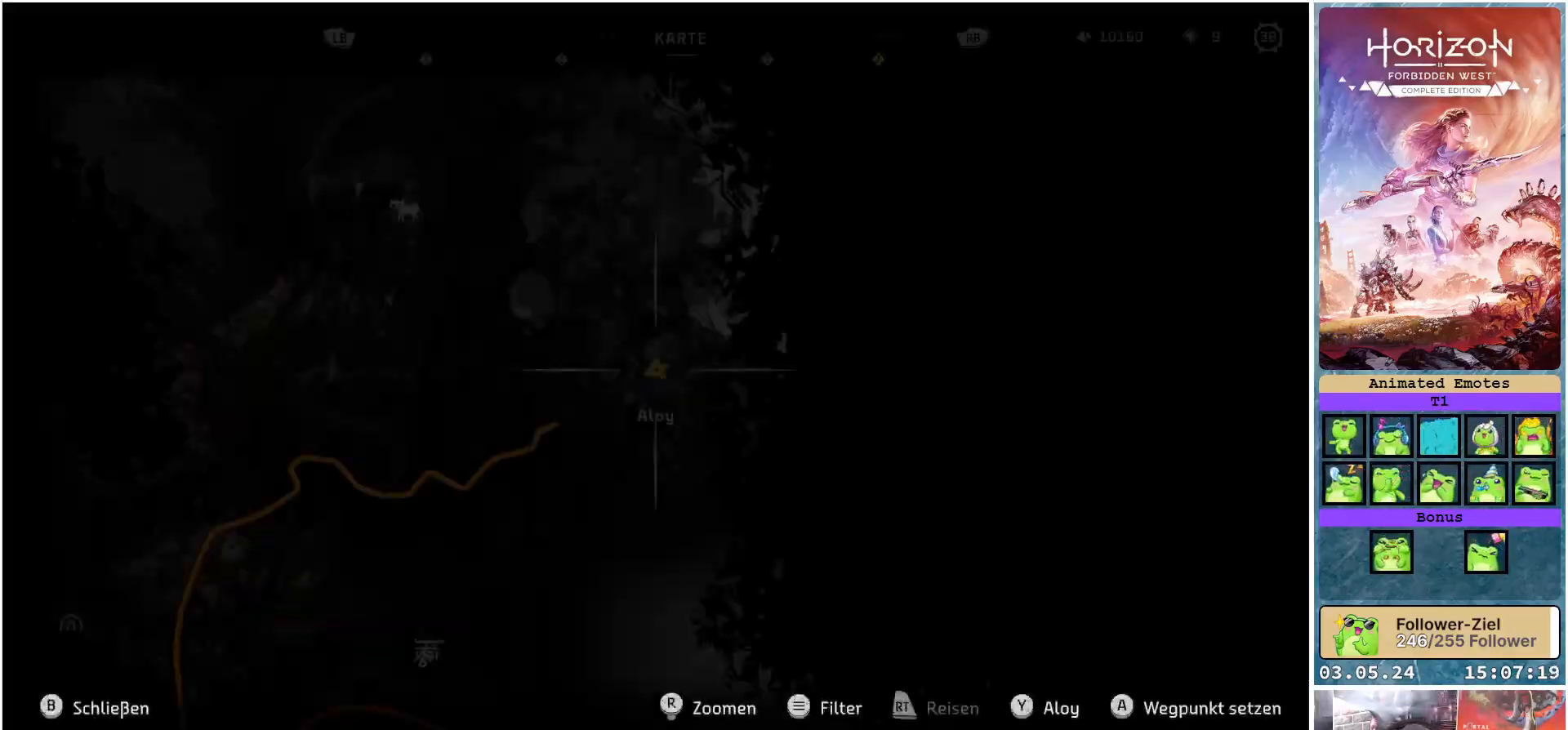
{"buttons": [], "left_stick": "center", "right_stick": "center", "events": []}
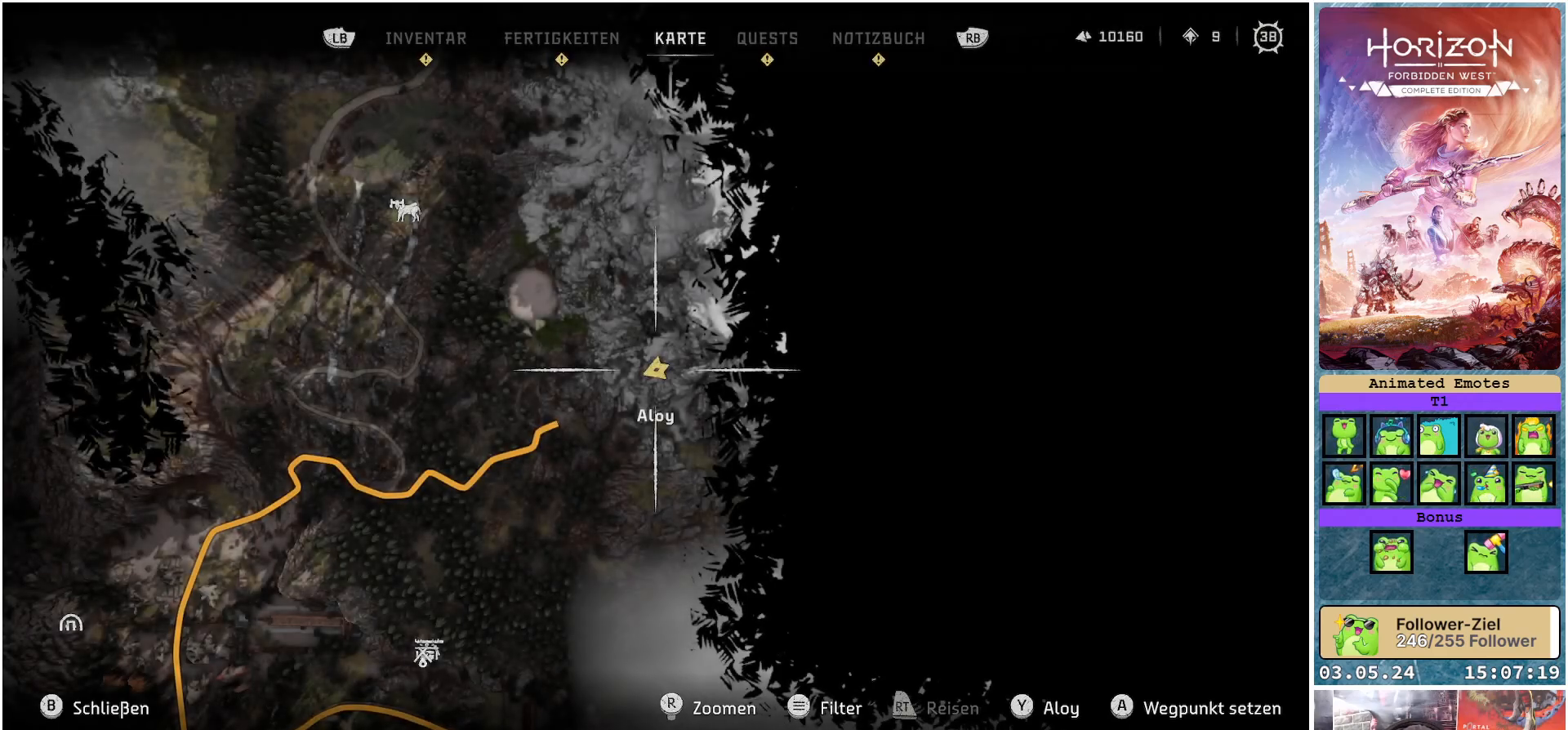
{"buttons": [], "left_stick": "center", "right_stick": "center", "events": []}
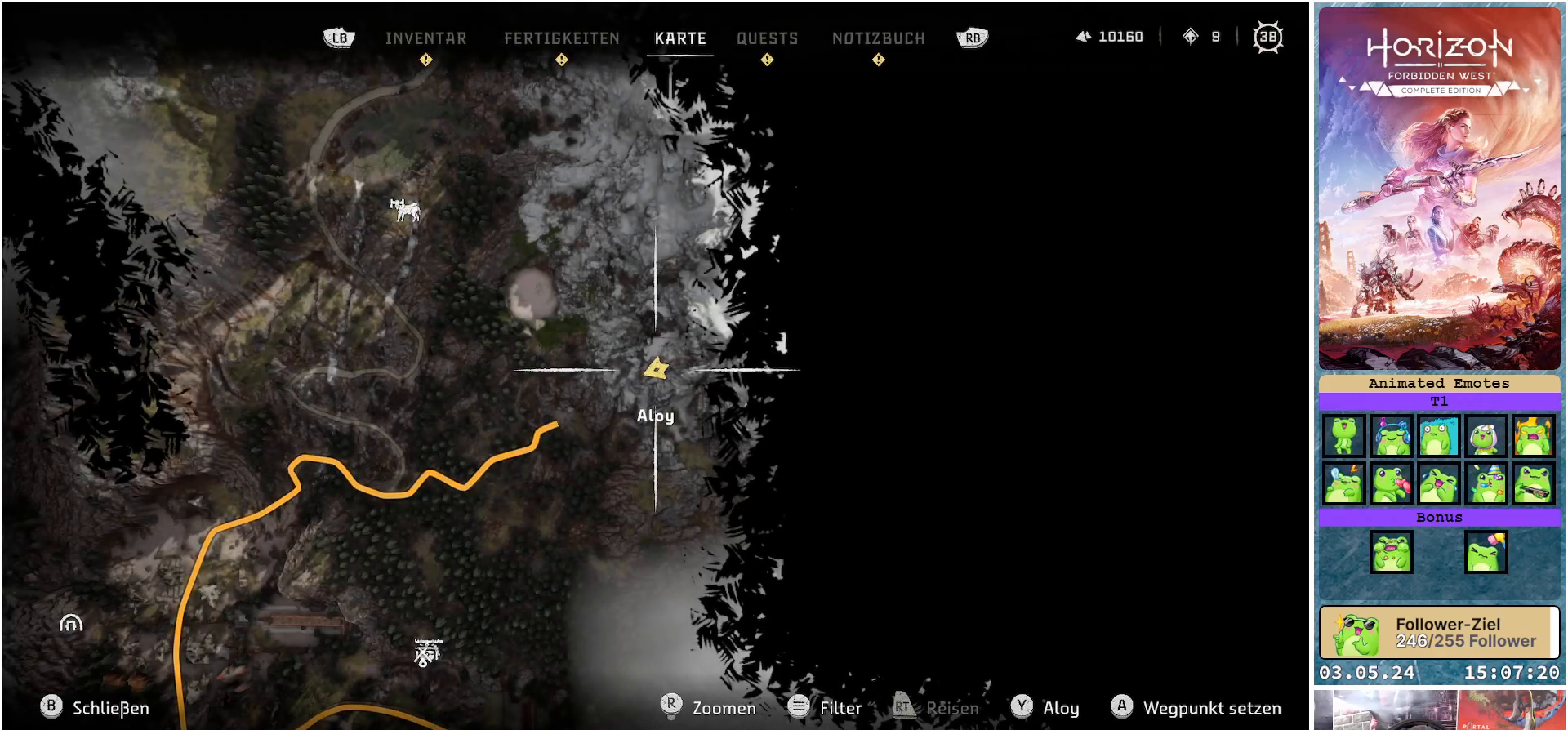
{"buttons": [], "left_stick": "up", "right_stick": "center", "events": [[150, "left_stick", "up"]]}
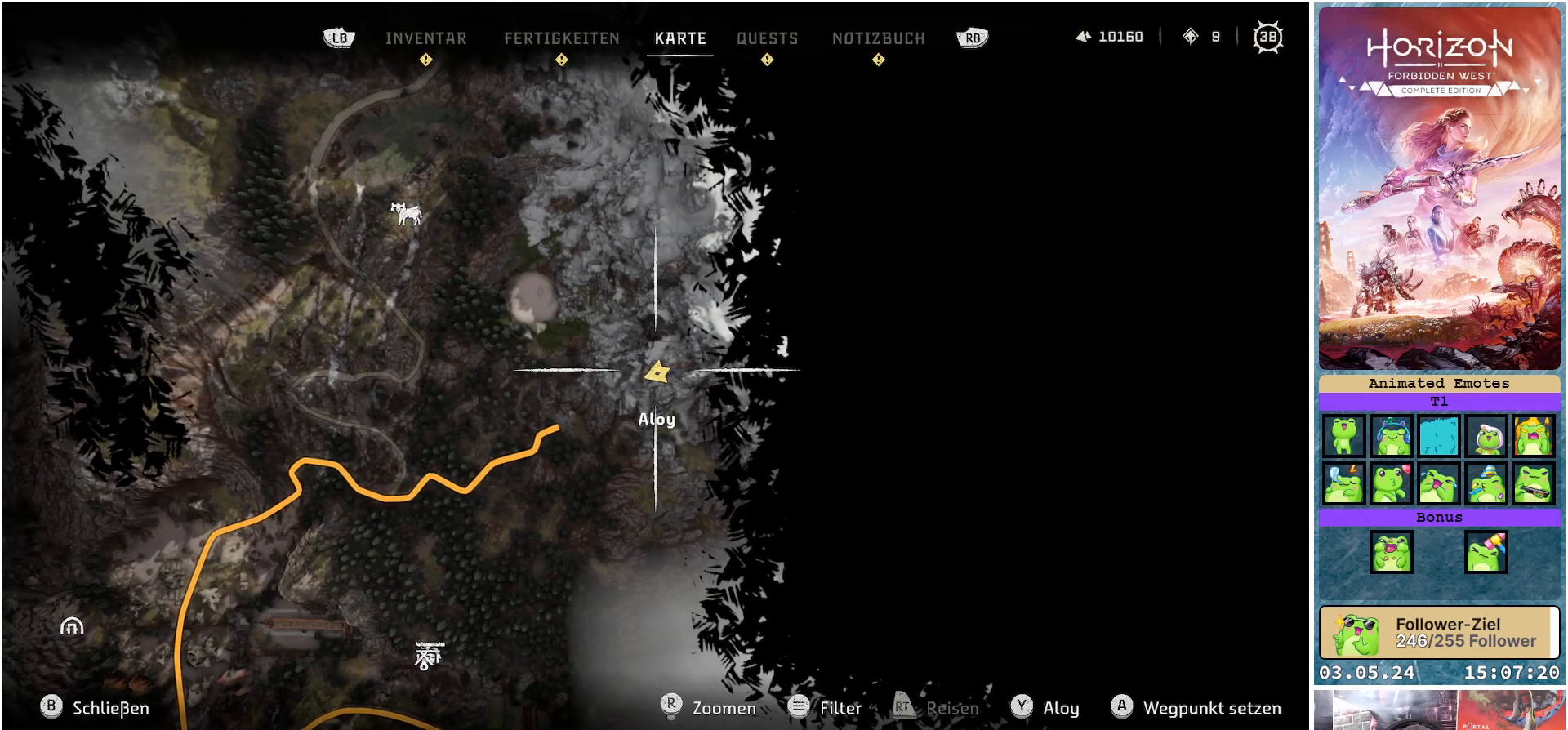
{"buttons": [], "left_stick": "up-left", "right_stick": "center", "events": [[167, "left_stick", "up-left"]]}
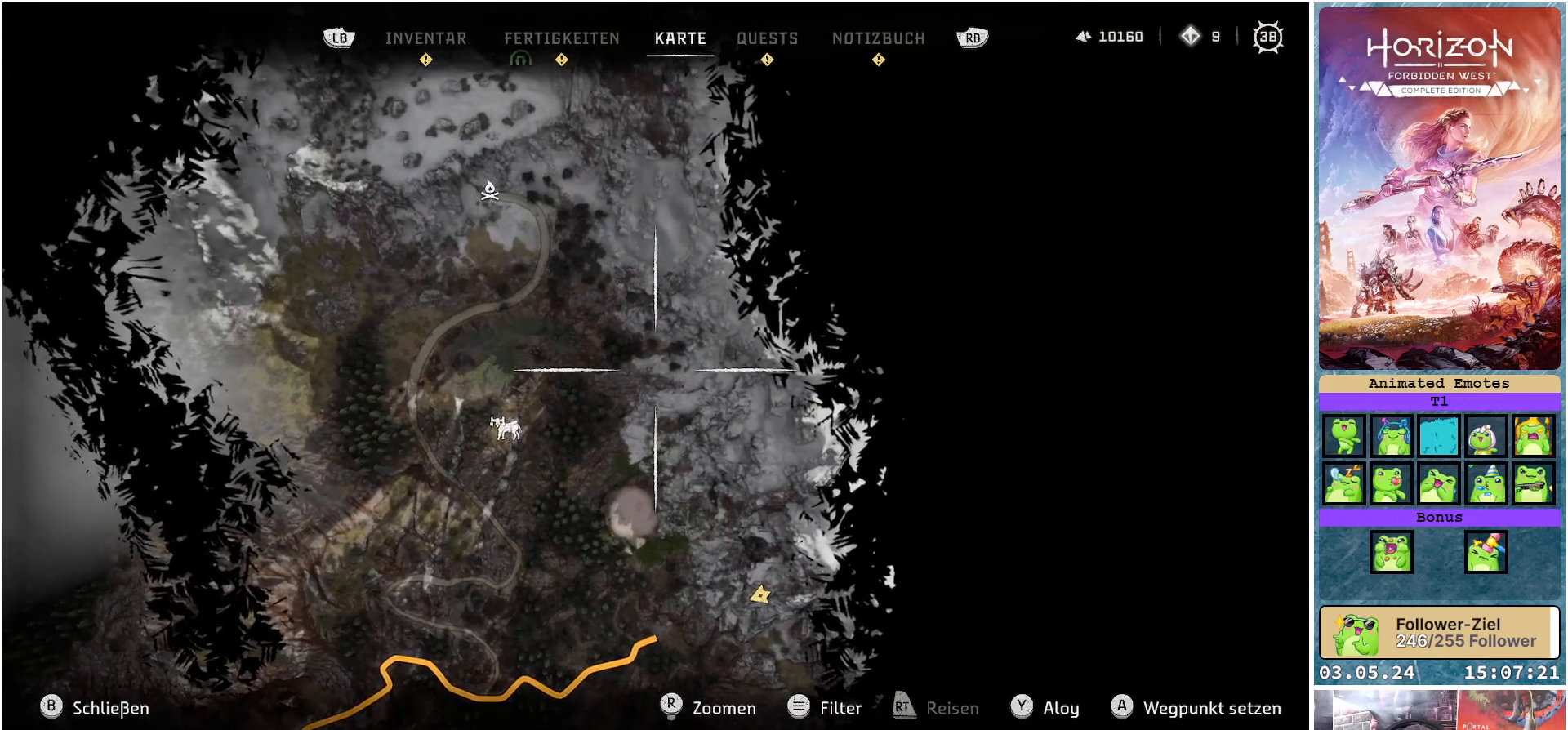
{"buttons": [], "left_stick": "up-left", "right_stick": "center", "events": [[50, "left_stick", "center"], [450, "left_stick", "up-left"]]}
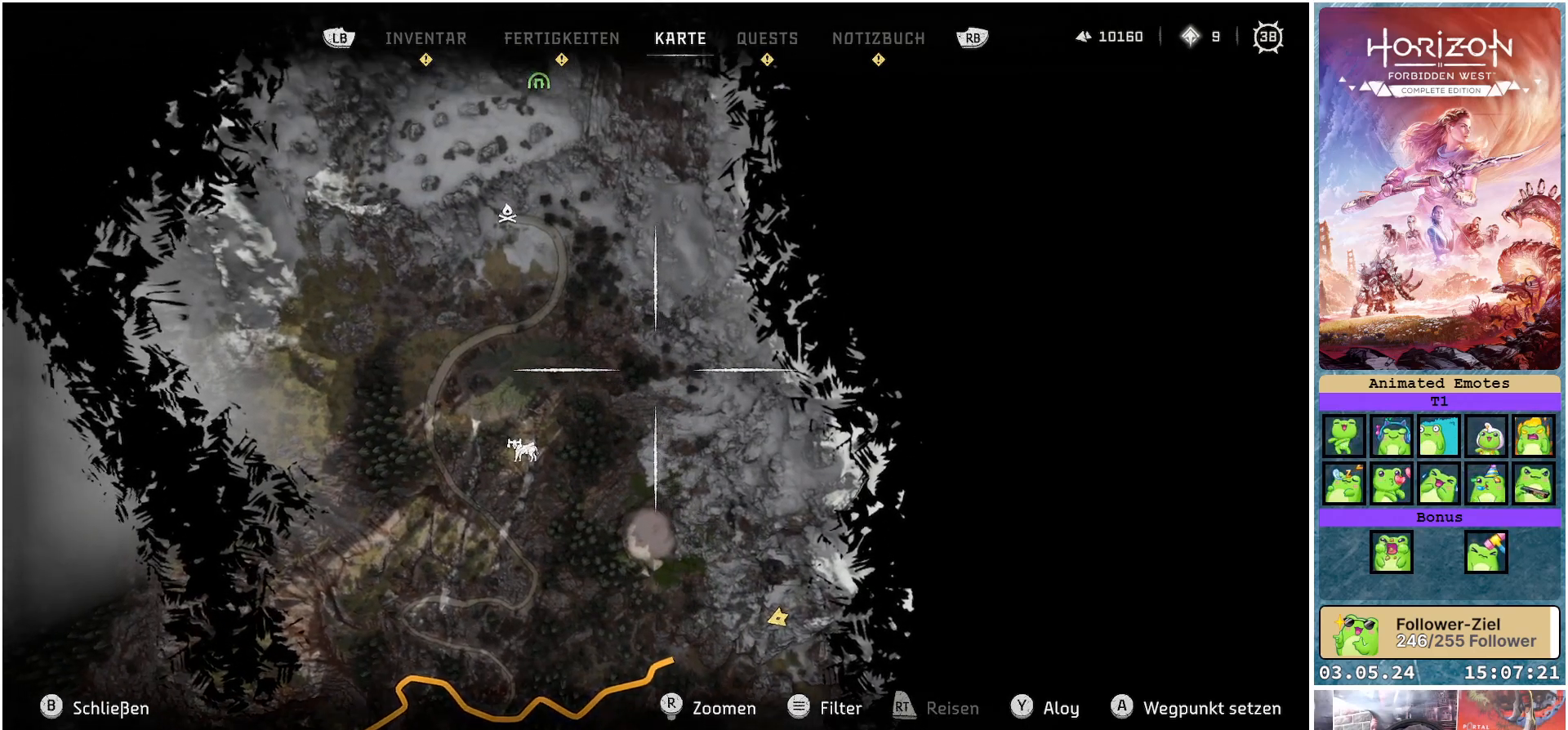
{"buttons": [], "left_stick": "center", "right_stick": "center", "events": [[283, "left_stick", "up"], [500, "left_stick", "center"]]}
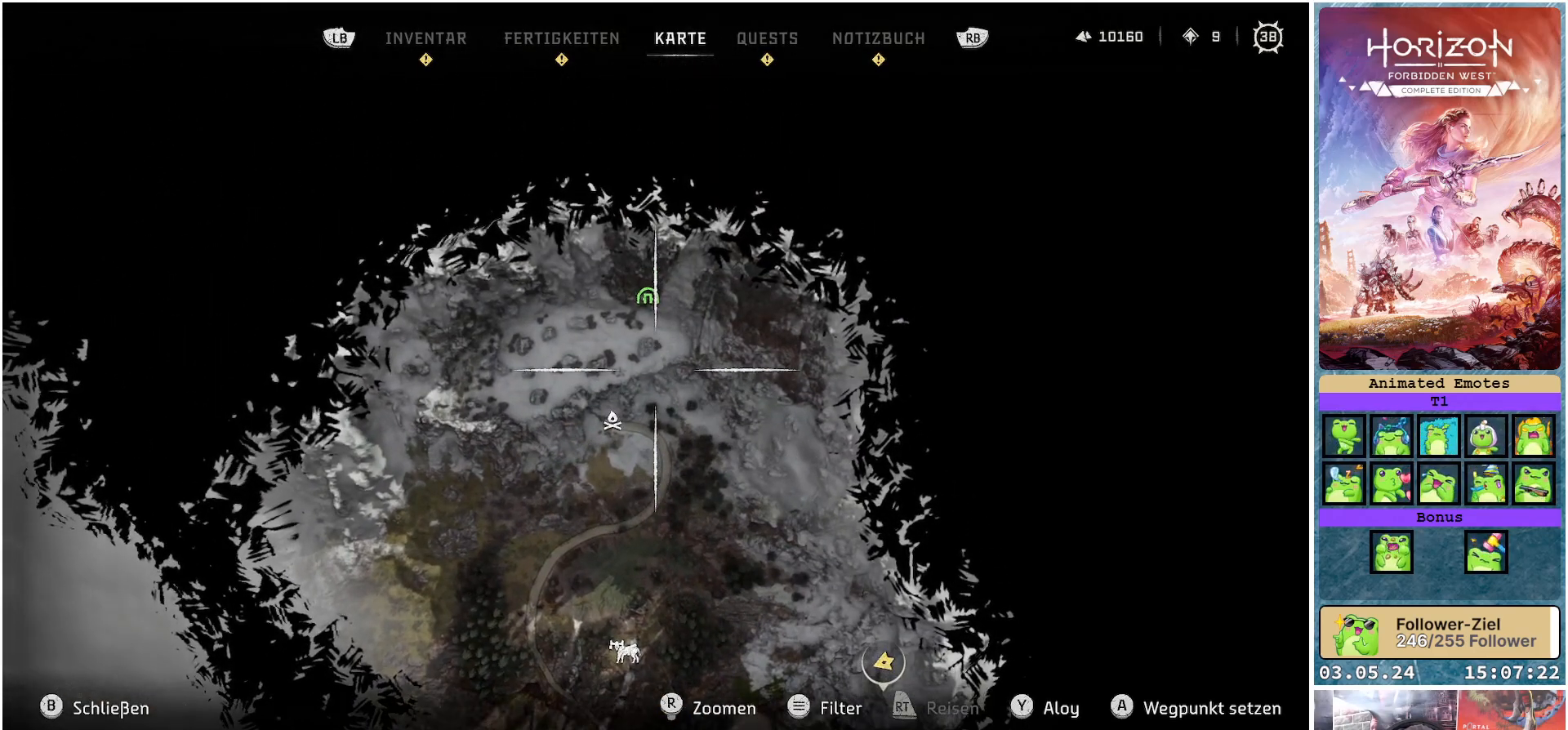
{"buttons": [], "left_stick": "down", "right_stick": "center", "events": [[117, "left_stick", "down-left"], [417, "left_stick", "down"]]}
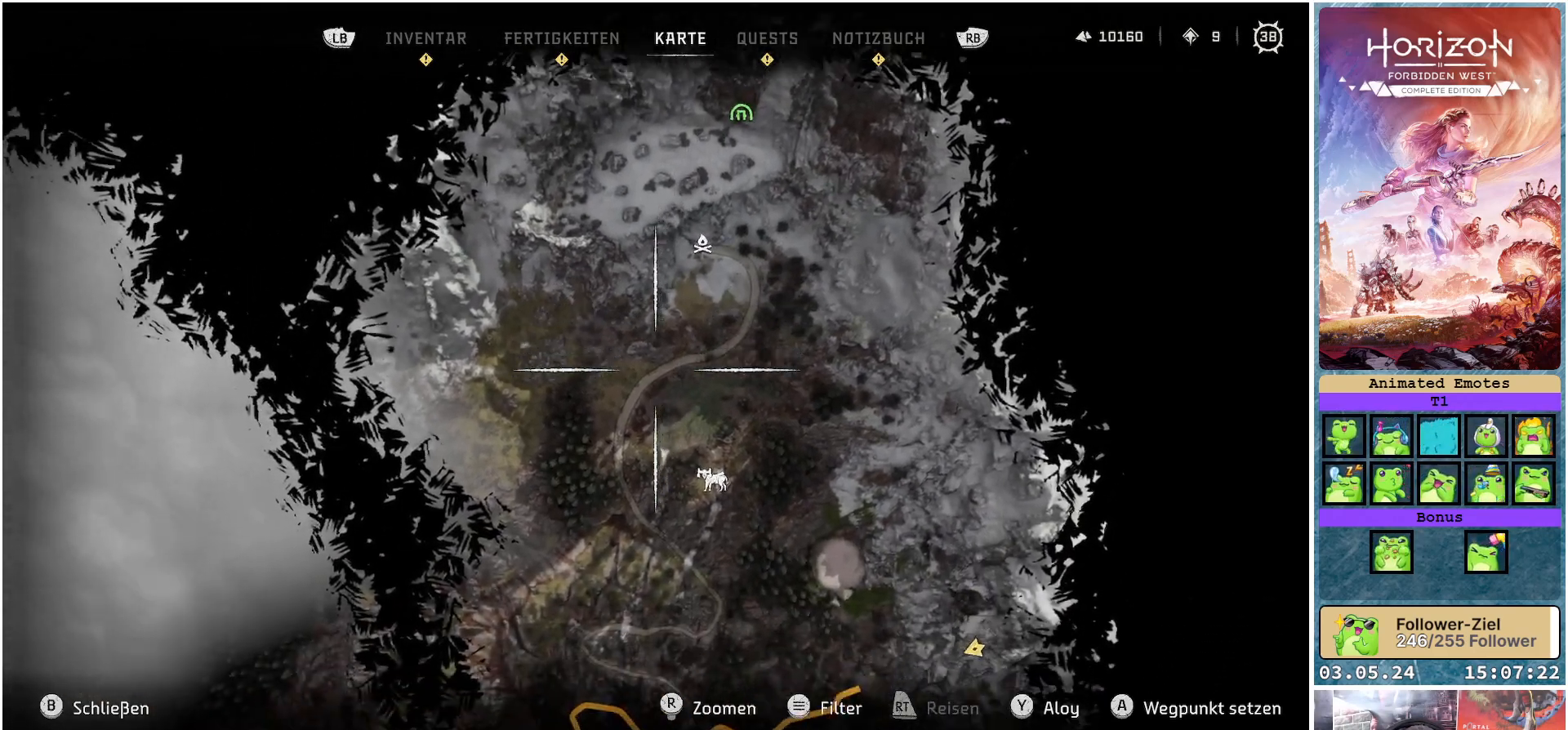
{"buttons": [], "left_stick": "down", "right_stick": "center", "events": []}
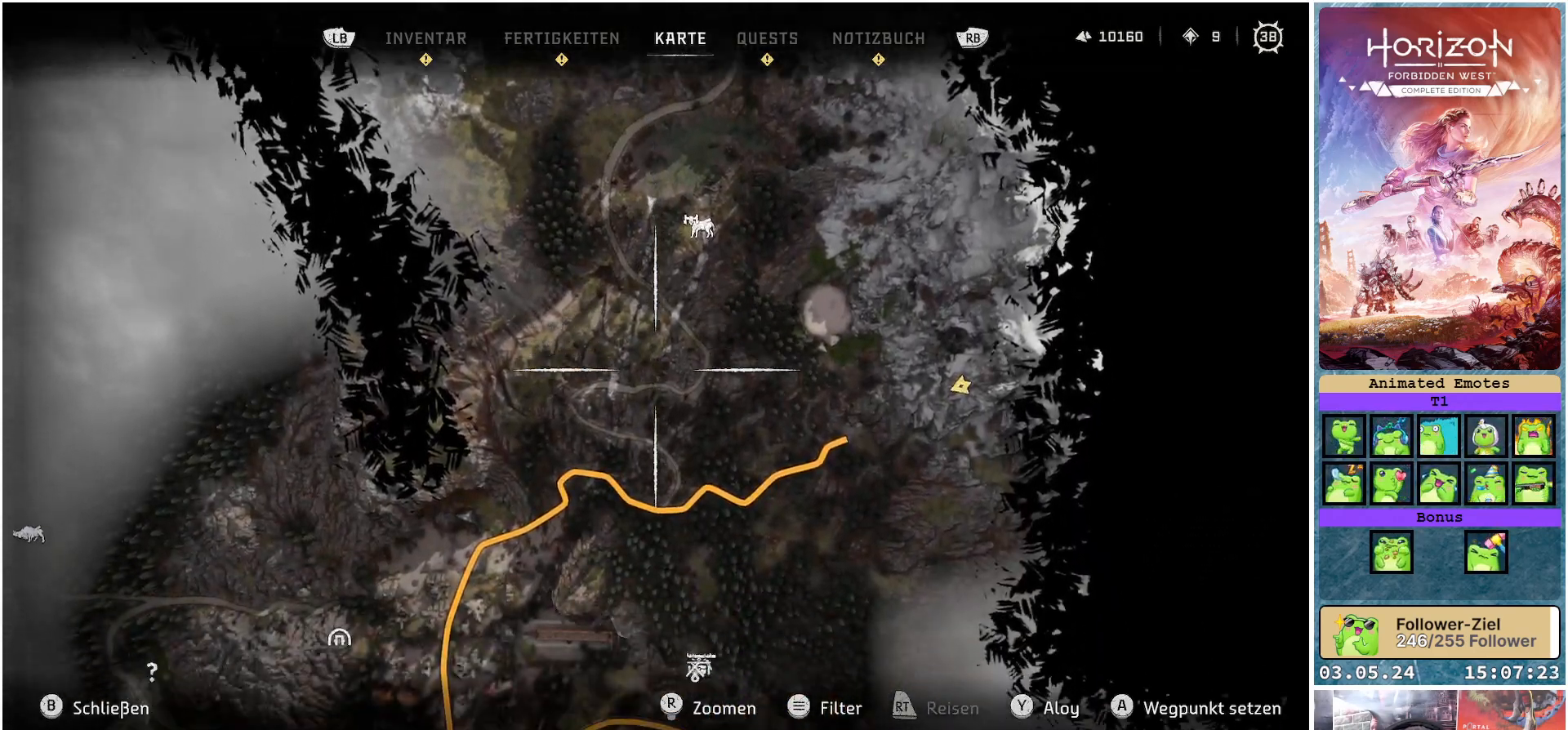
{"buttons": [], "left_stick": "down", "right_stick": "center", "events": []}
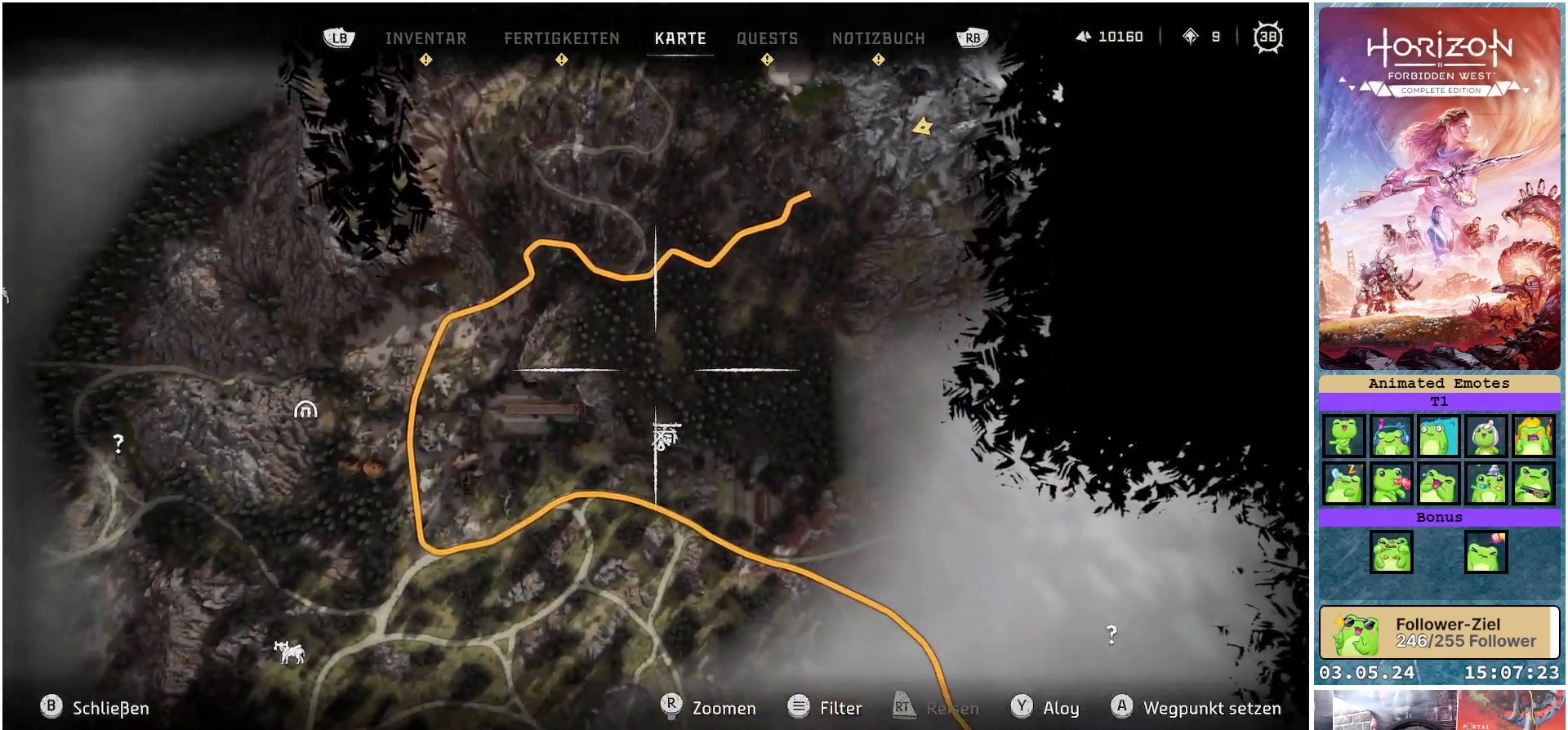
{"buttons": [], "left_stick": "center", "right_stick": "center", "events": [[200, "left_stick", "center"]]}
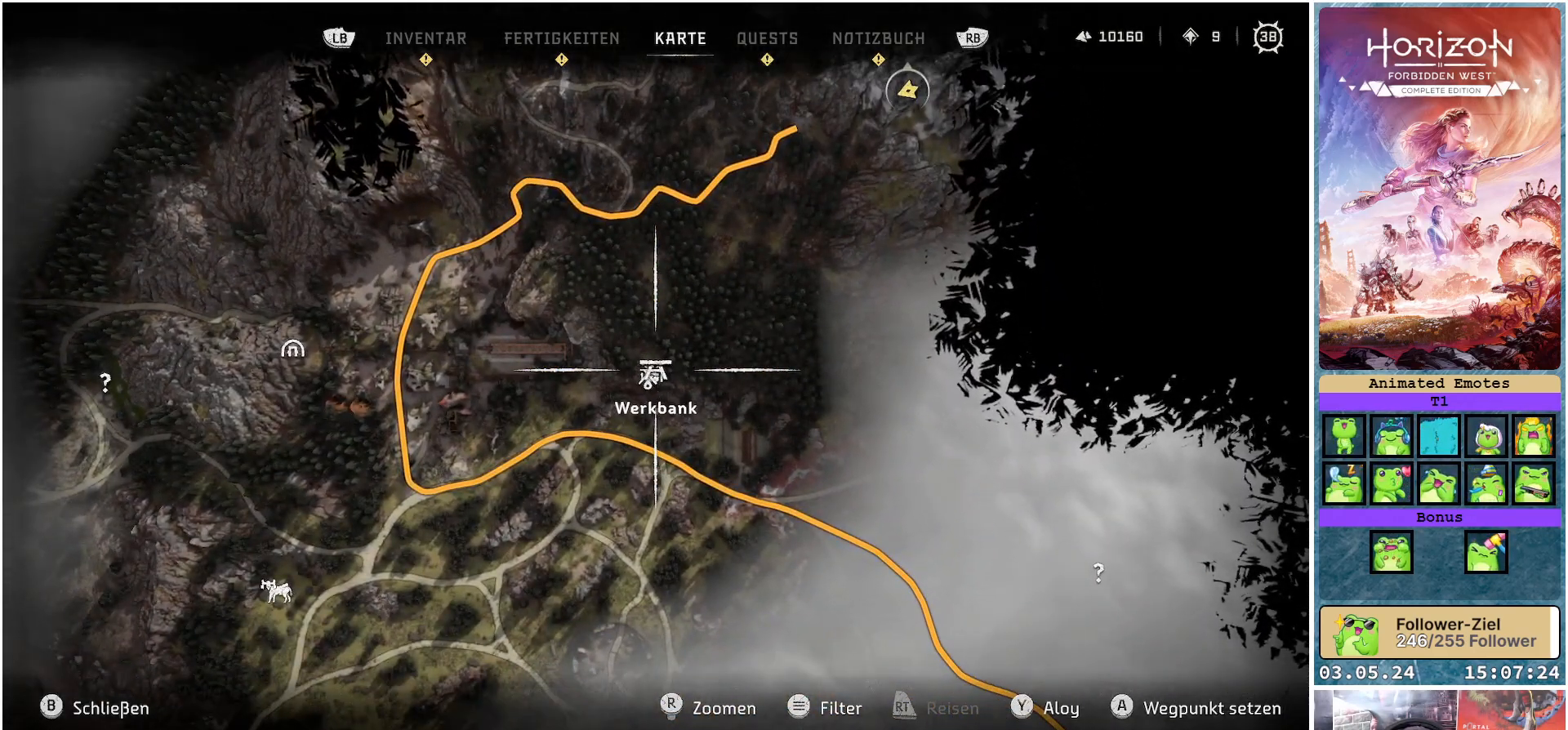
{"buttons": [], "left_stick": "center", "right_stick": "center", "events": []}
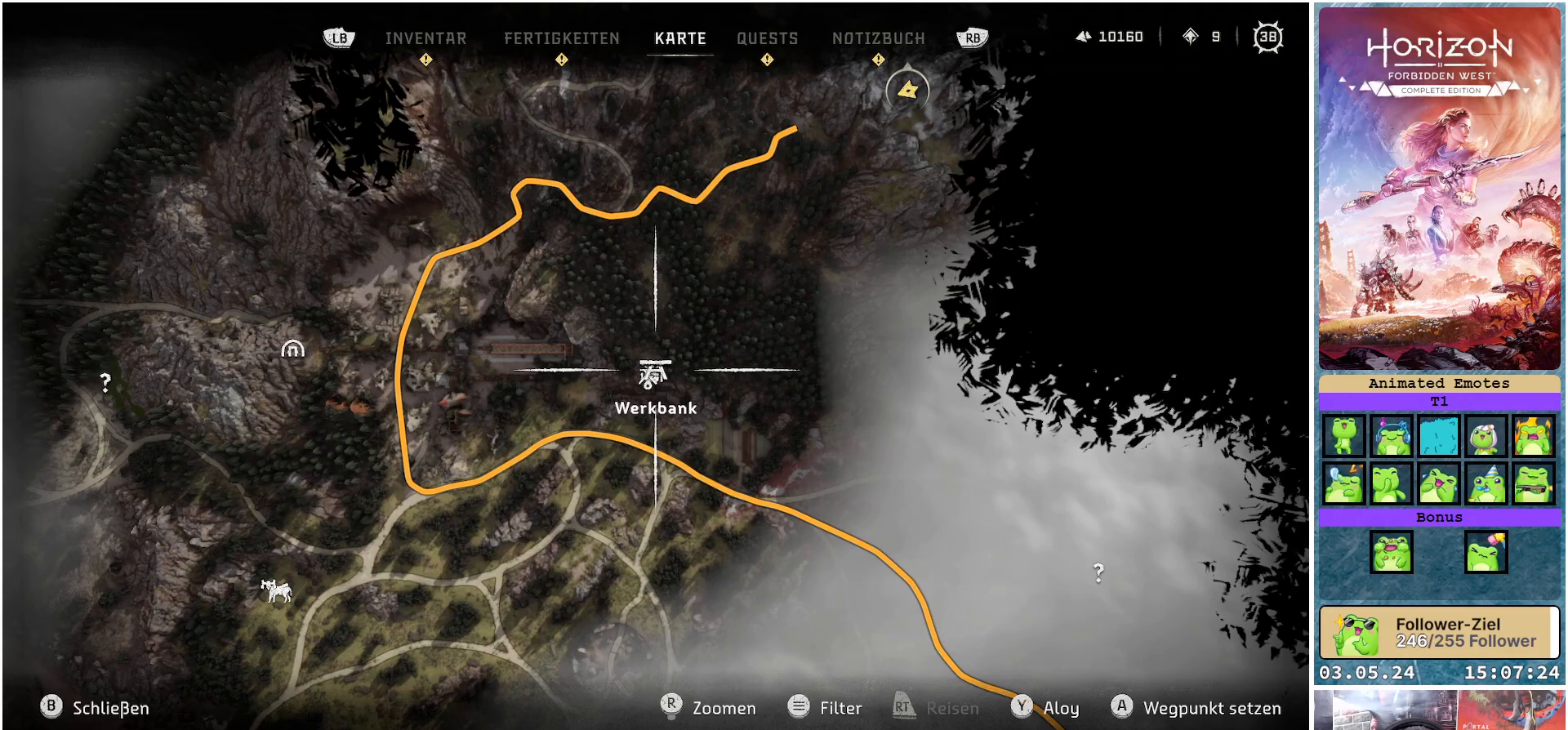
{"buttons": [], "left_stick": "left", "right_stick": "center", "events": [[33, "left_stick", "left"]]}
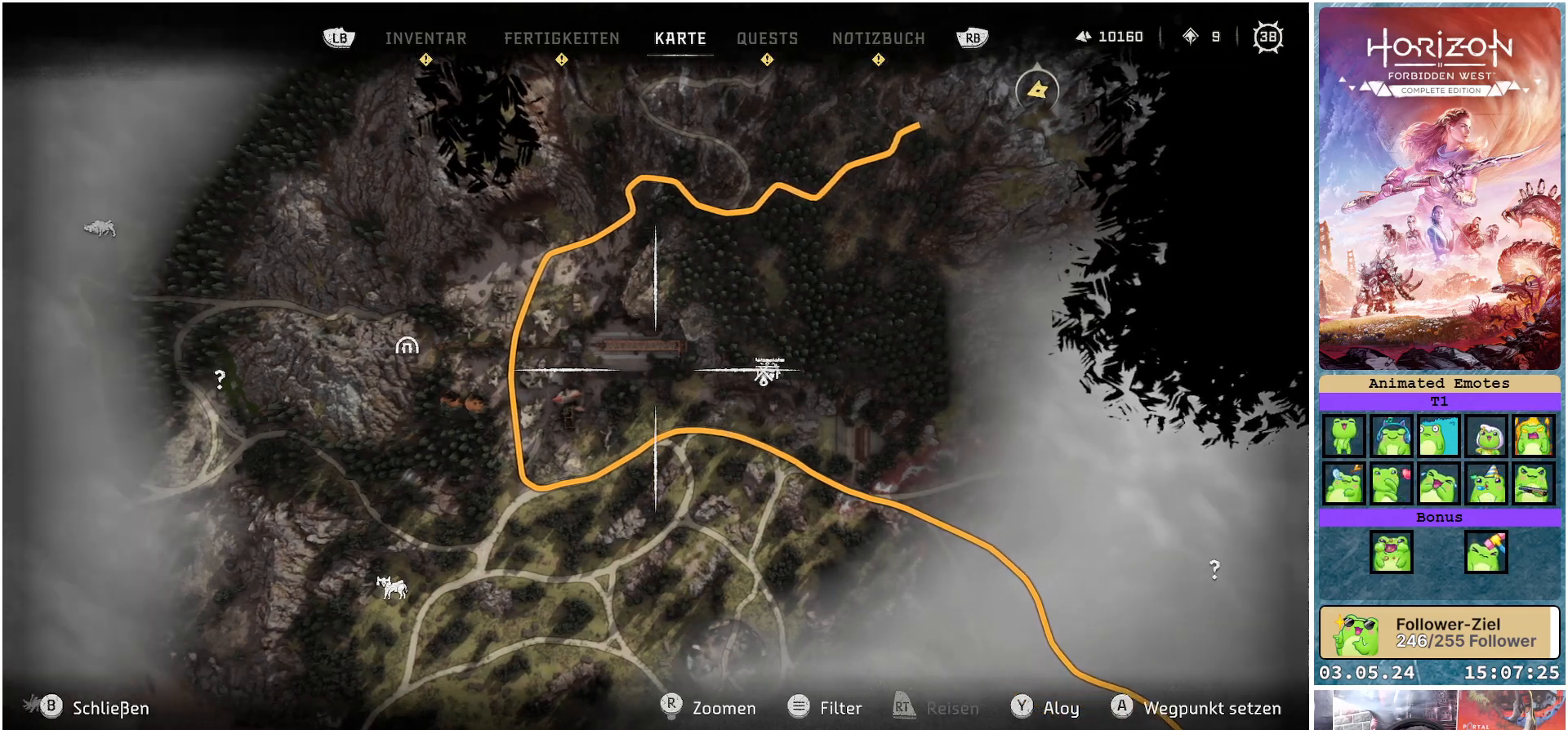
{"buttons": [], "left_stick": "left", "right_stick": "center", "events": []}
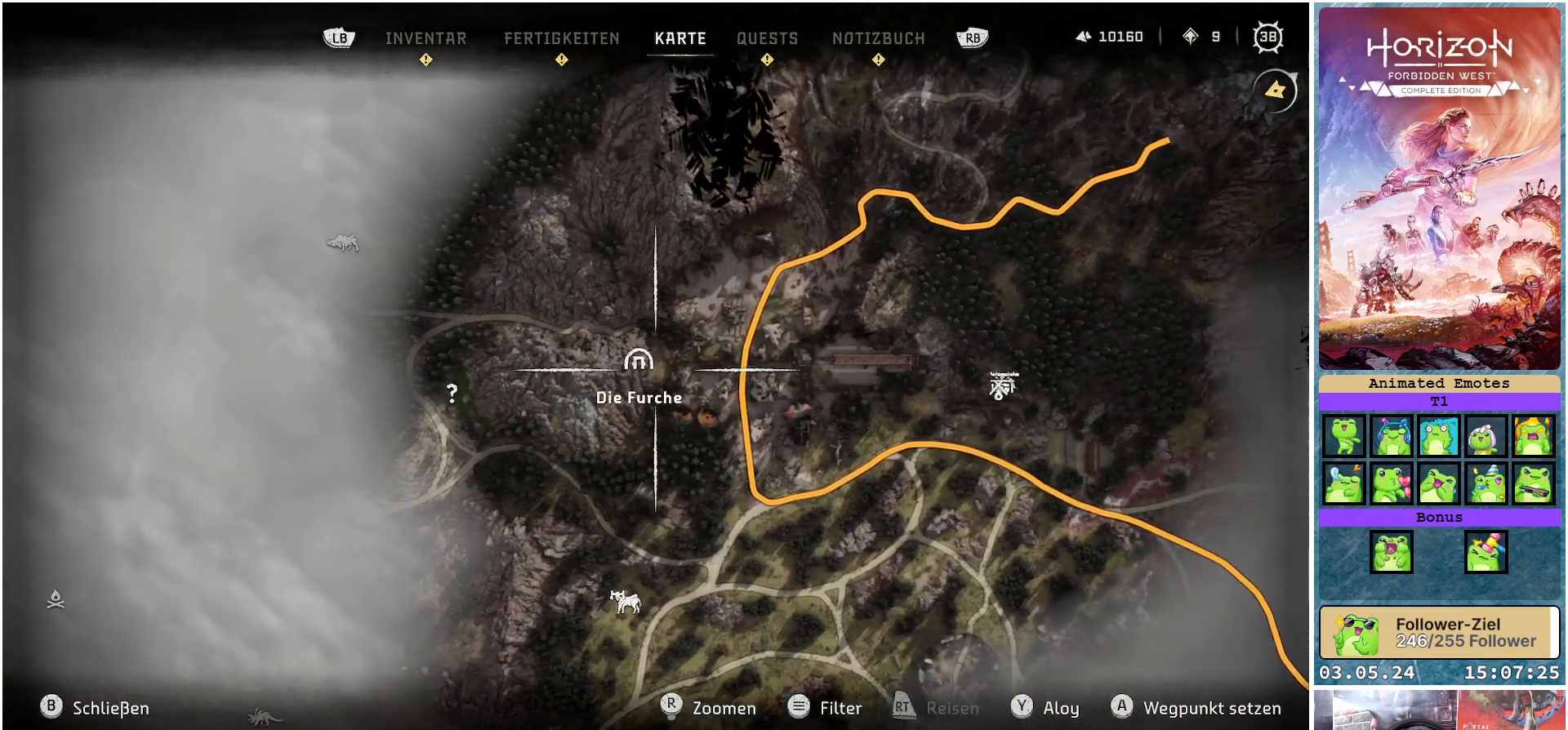
{"buttons": [], "left_stick": "center", "right_stick": "center", "events": [[67, "left_stick", "center"]]}
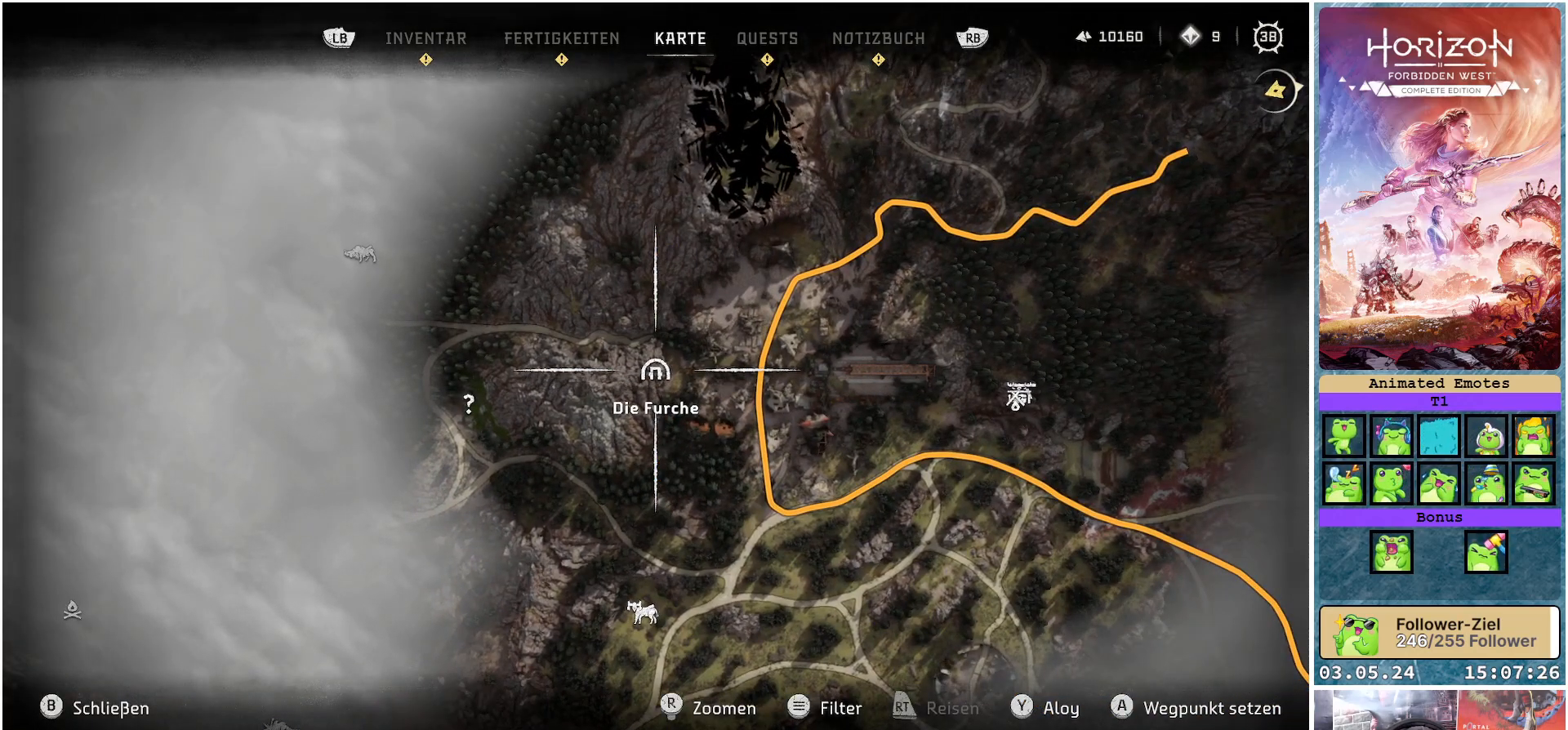
{"buttons": [], "left_stick": "center", "right_stick": "center", "events": []}
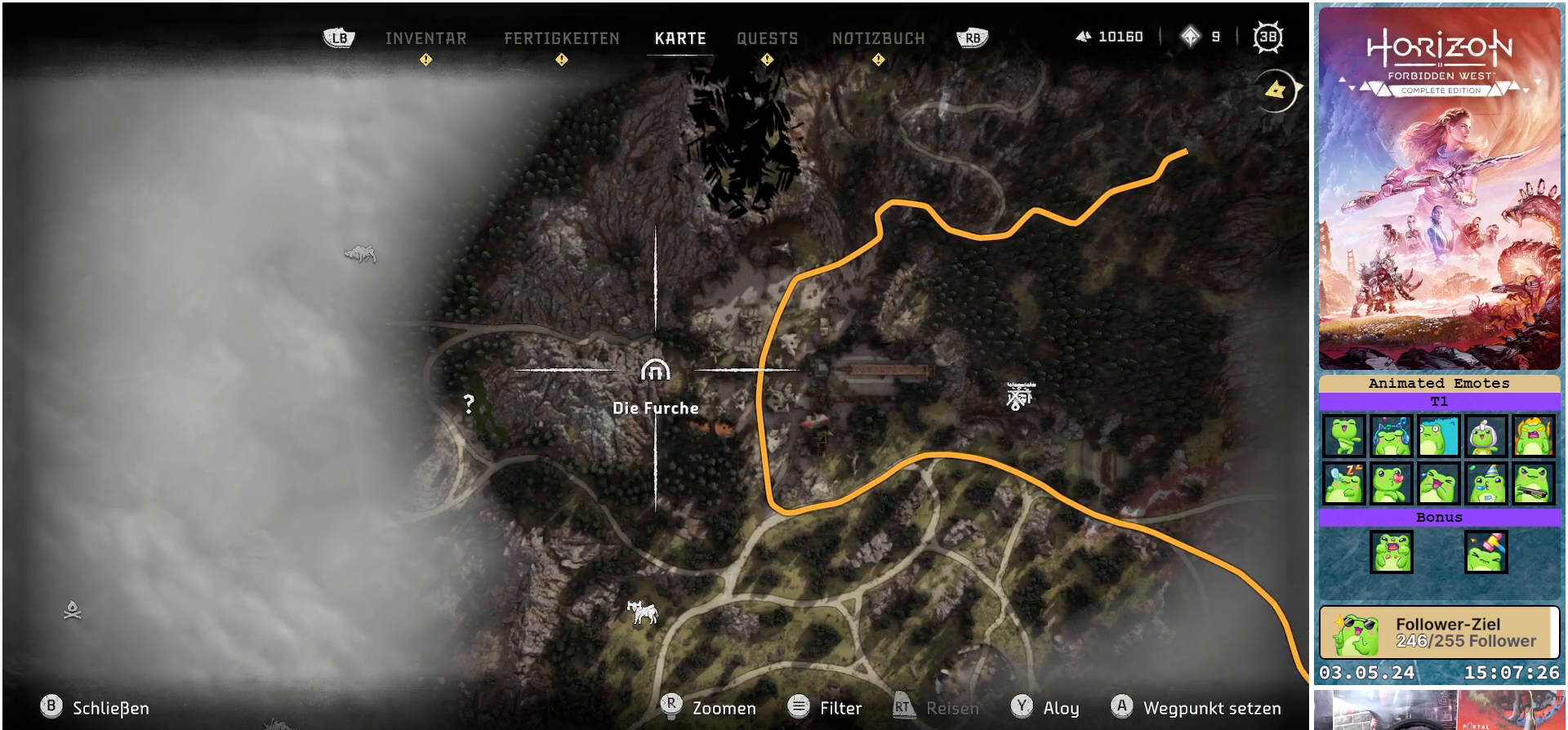
{"buttons": [], "left_stick": "center", "right_stick": "center", "events": []}
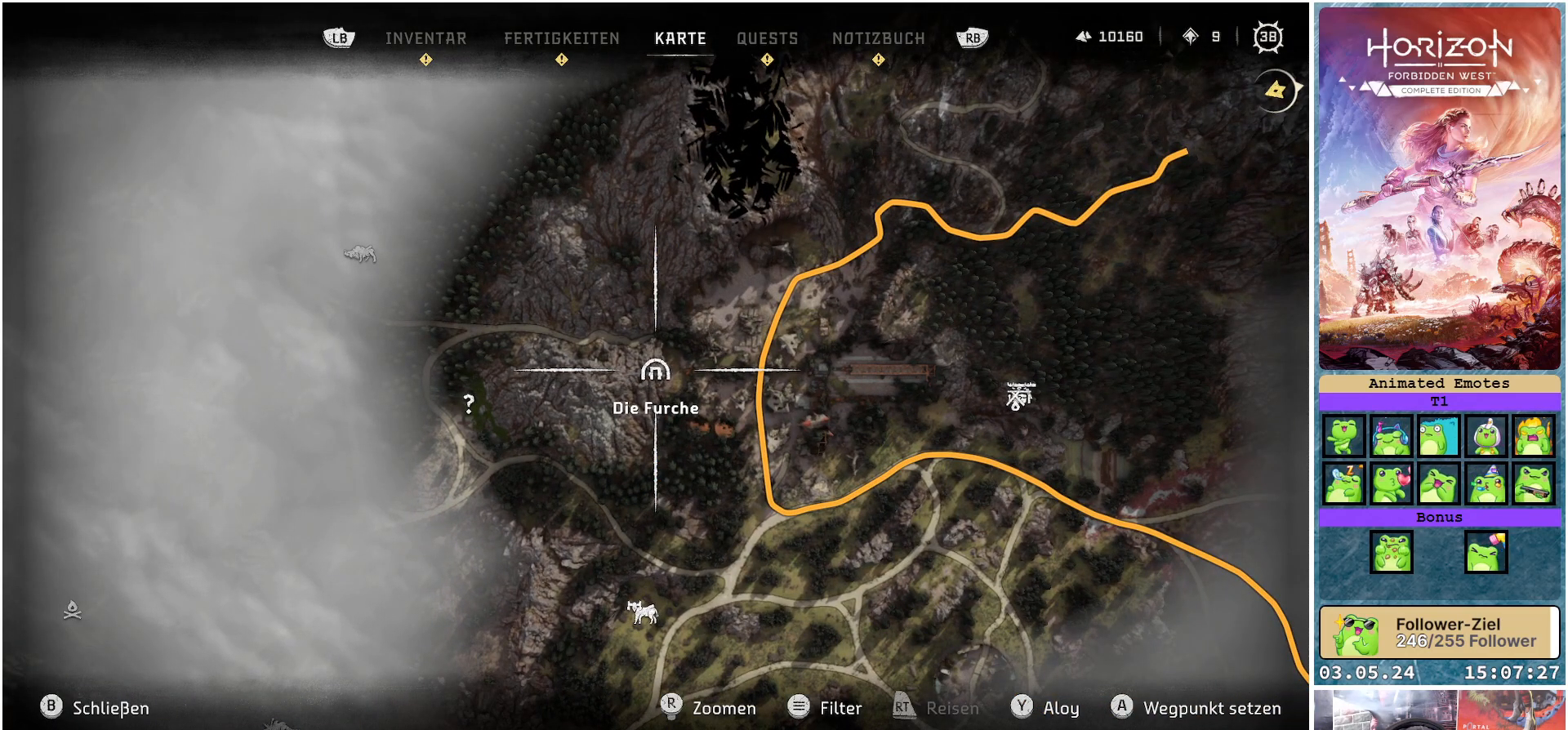
{"buttons": [], "left_stick": "center", "right_stick": "center", "events": []}
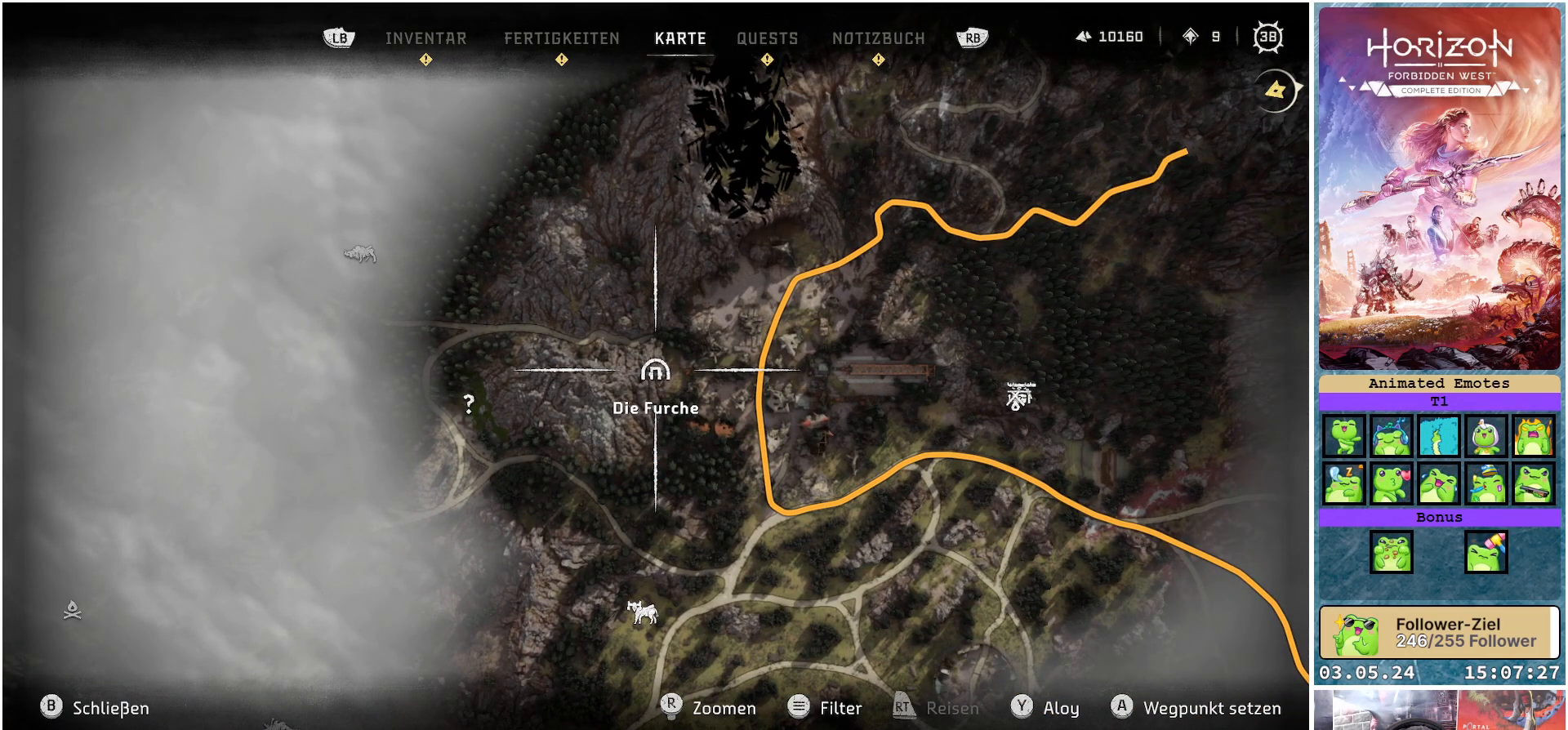
{"buttons": [], "left_stick": "center", "right_stick": "center", "events": []}
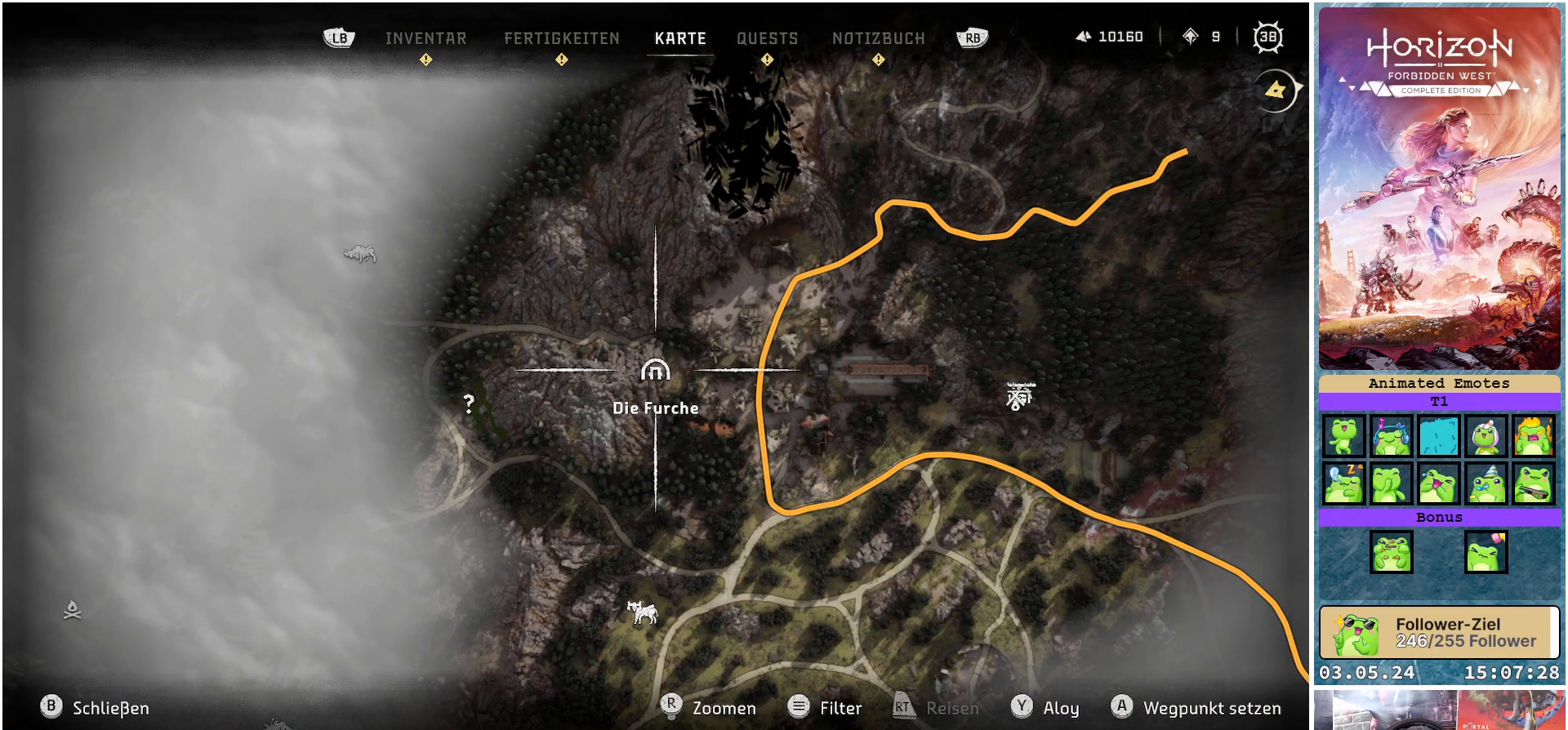
{"buttons": [], "left_stick": "down-right", "right_stick": "center", "events": [[50, "left_stick", "down-right"]]}
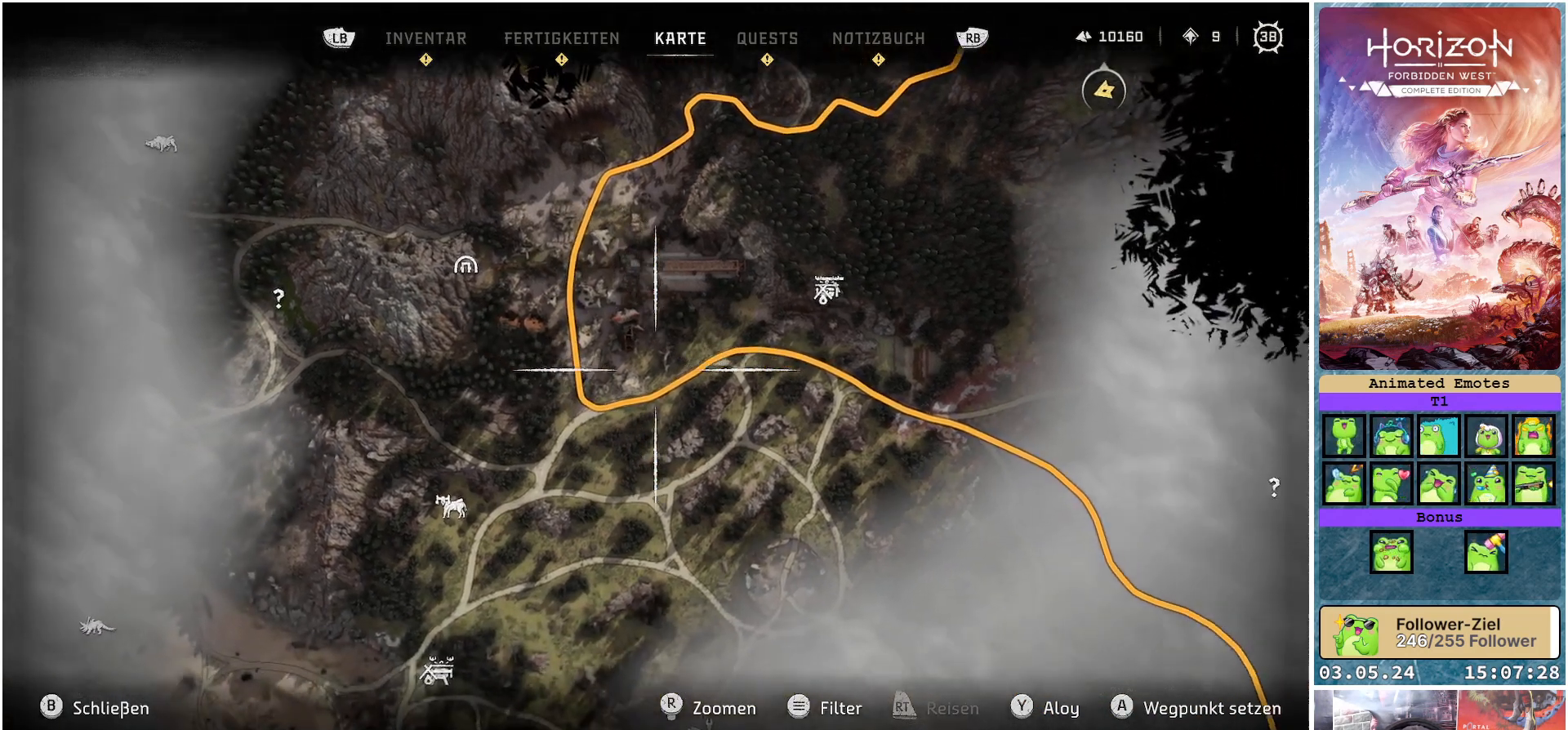
{"buttons": [], "left_stick": "center", "right_stick": "center", "events": [[417, "left_stick", "center"]]}
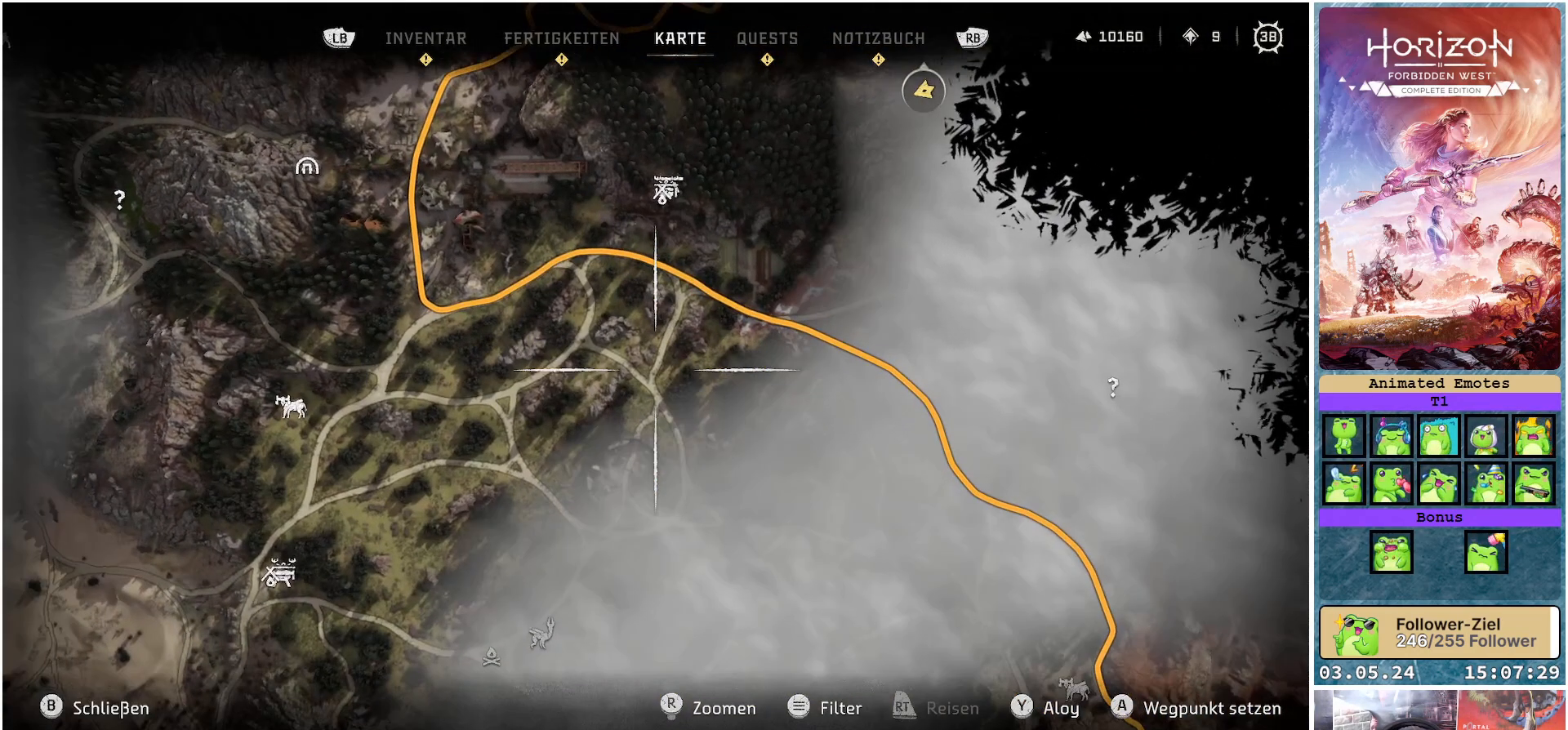
{"buttons": [], "left_stick": "right", "right_stick": "center", "events": [[250, "left_stick", "right"]]}
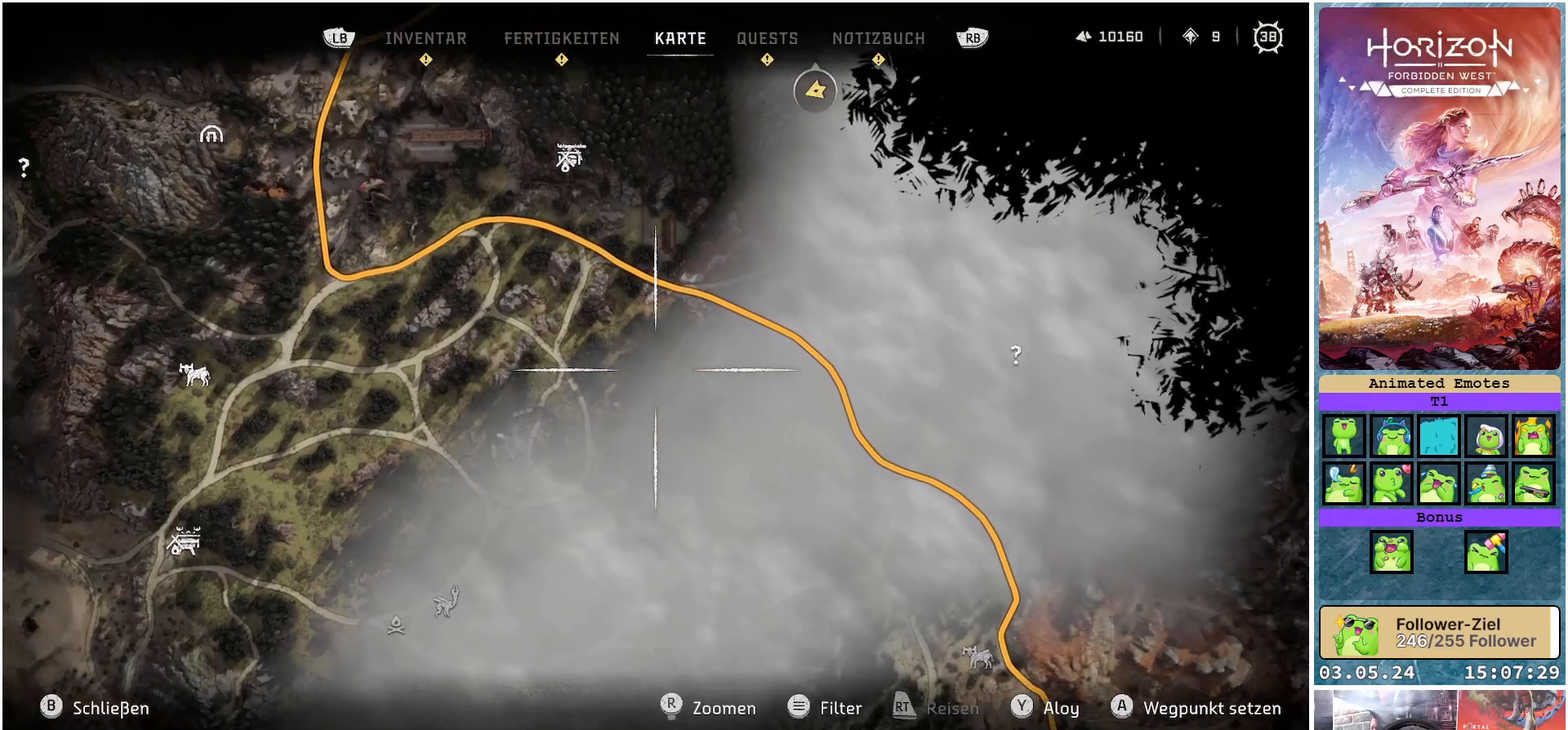
{"buttons": [], "left_stick": "right", "right_stick": "center", "events": [[167, "left_stick", "center"], [483, "left_stick", "right"]]}
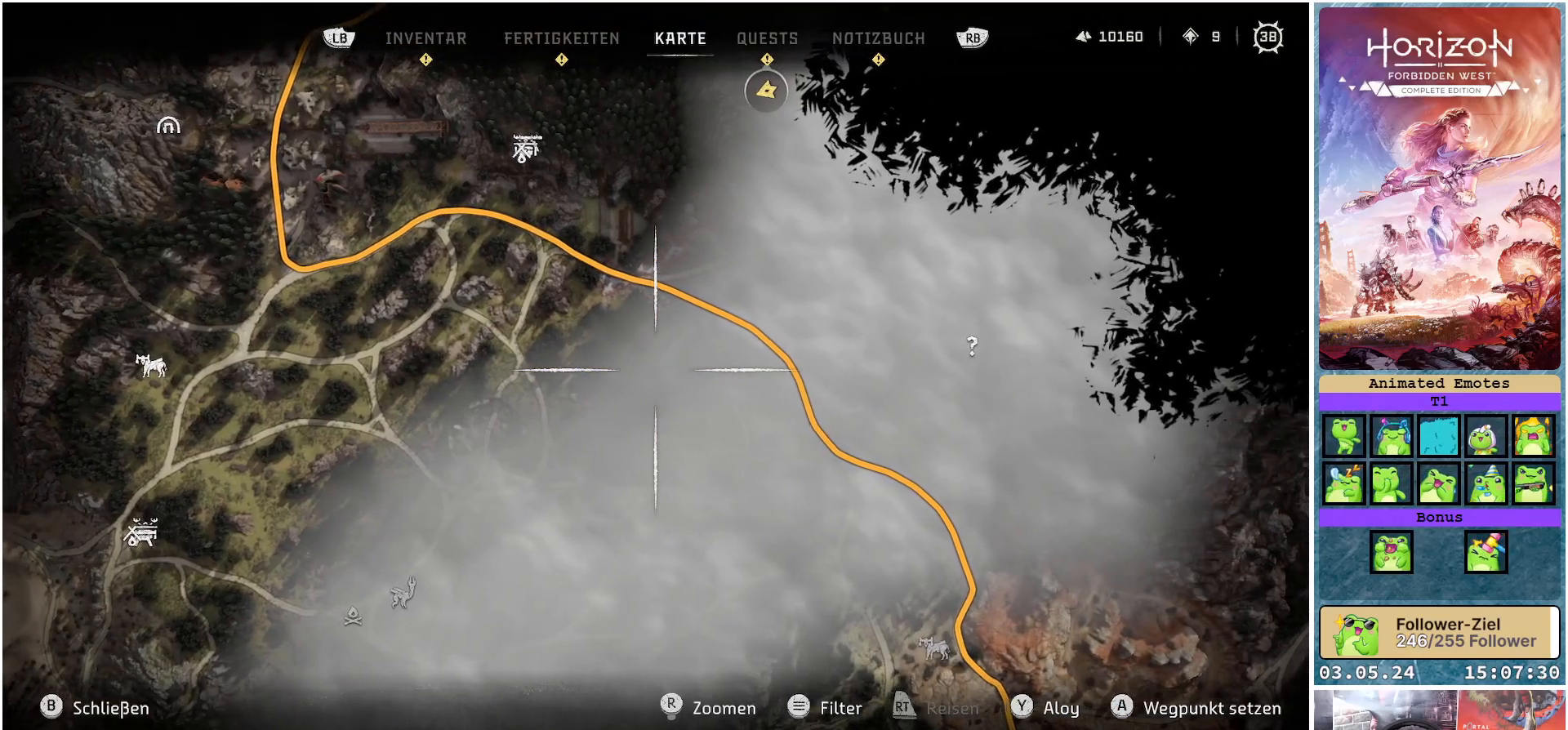
{"buttons": [], "left_stick": "up-right", "right_stick": "center", "events": [[500, "left_stick", "up-right"]]}
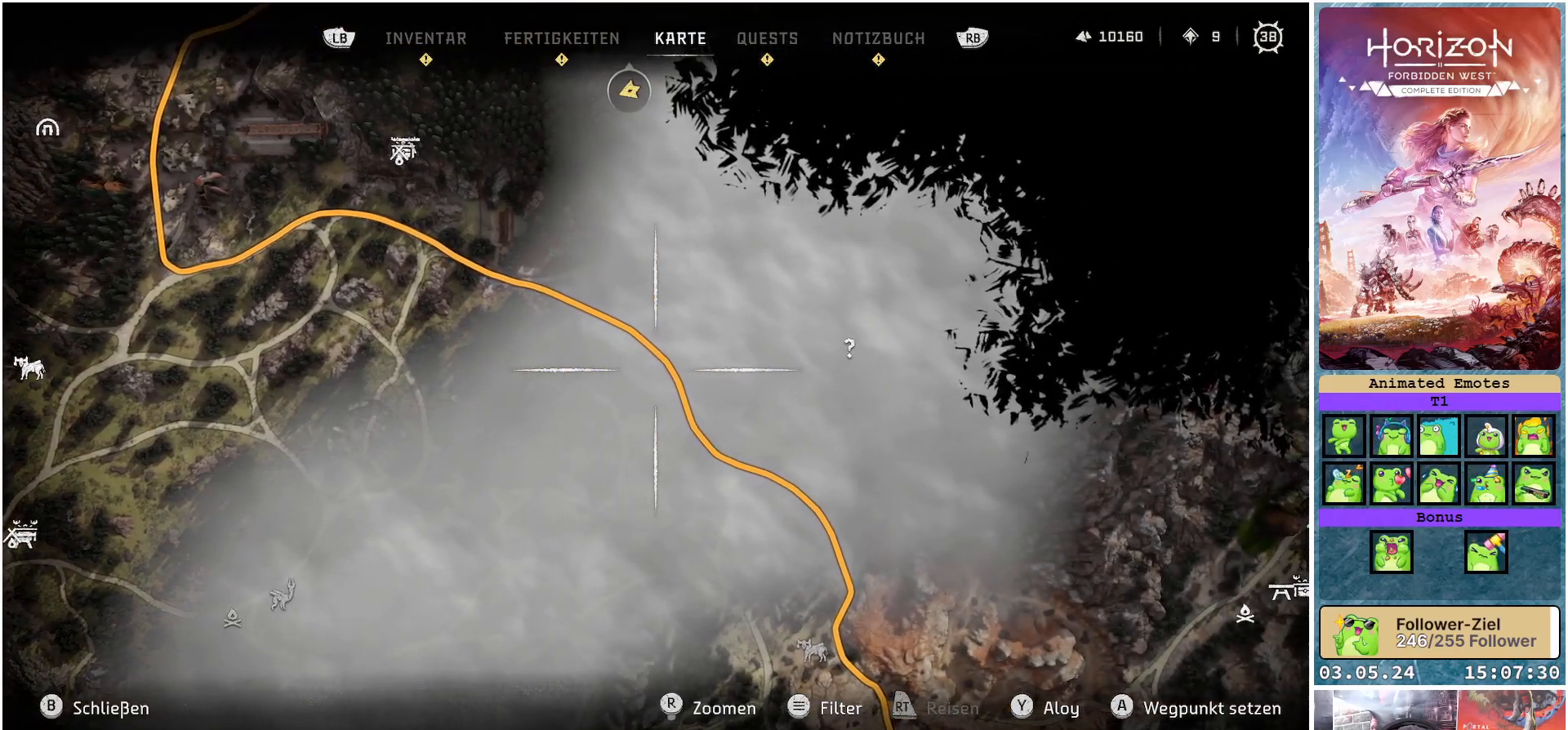
{"buttons": [], "left_stick": "up", "right_stick": "center", "events": [[33, "left_stick", "up"]]}
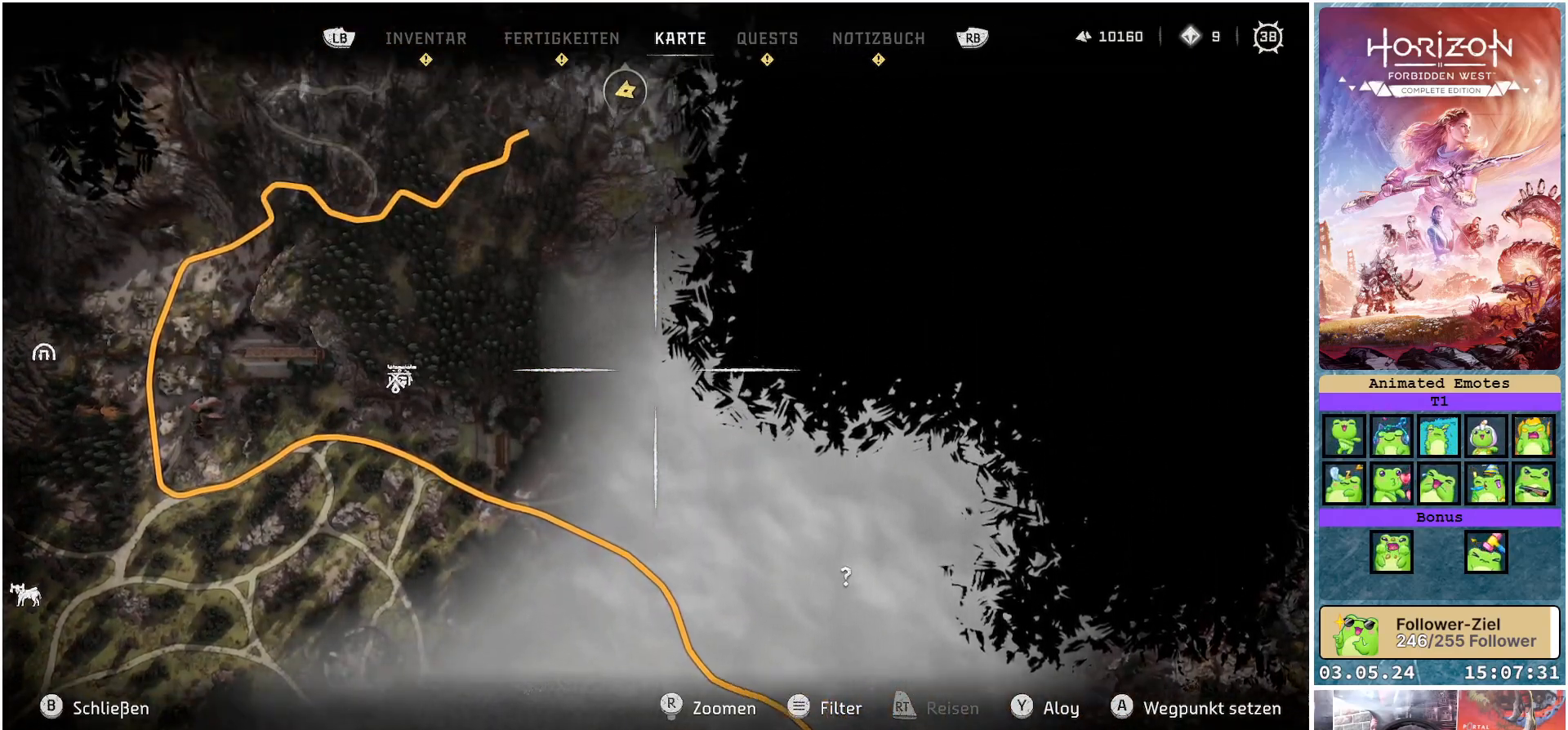
{"buttons": [], "left_stick": "down", "right_stick": "center", "events": [[133, "left_stick", "center"], [433, "left_stick", "down"]]}
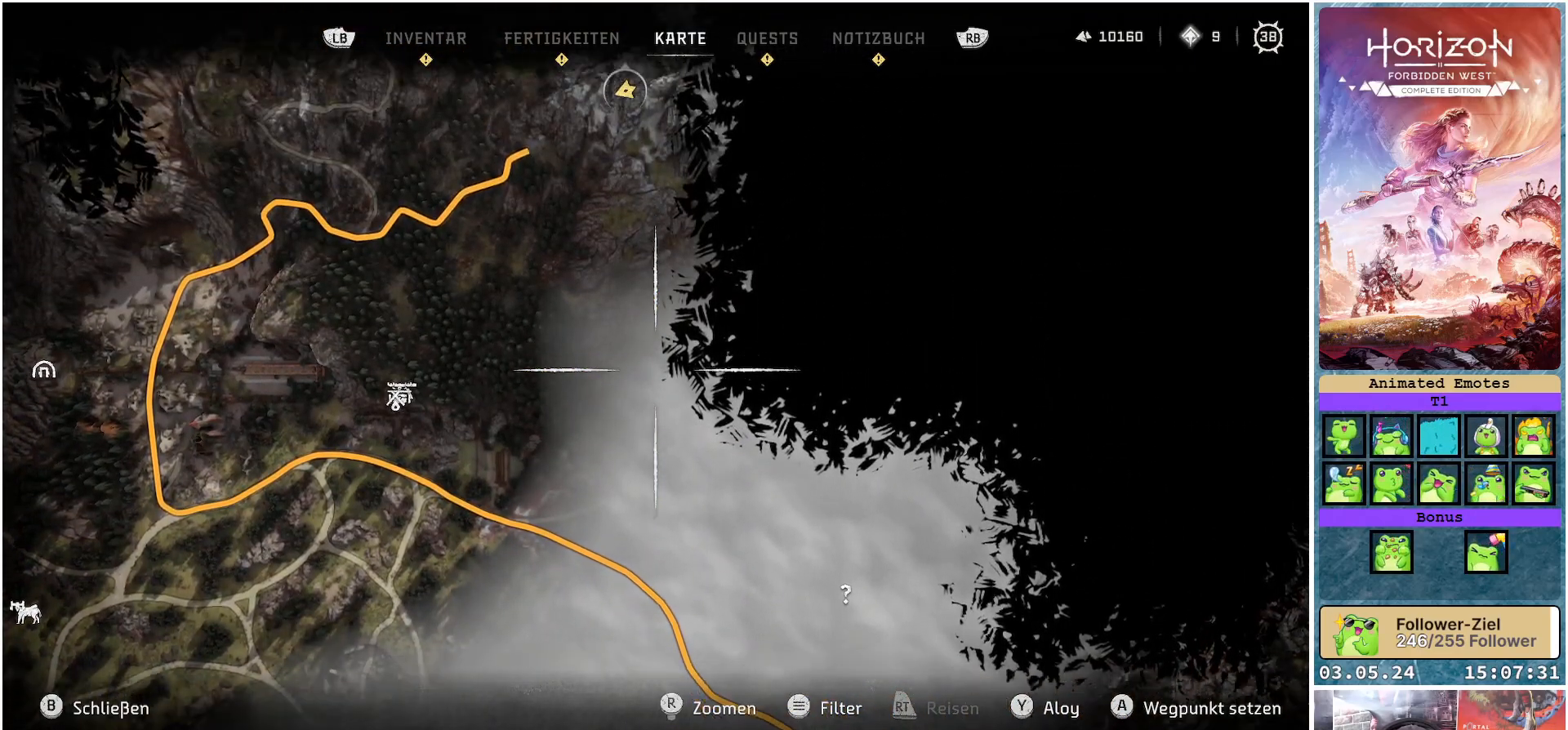
{"buttons": [], "left_stick": "down", "right_stick": "center", "events": []}
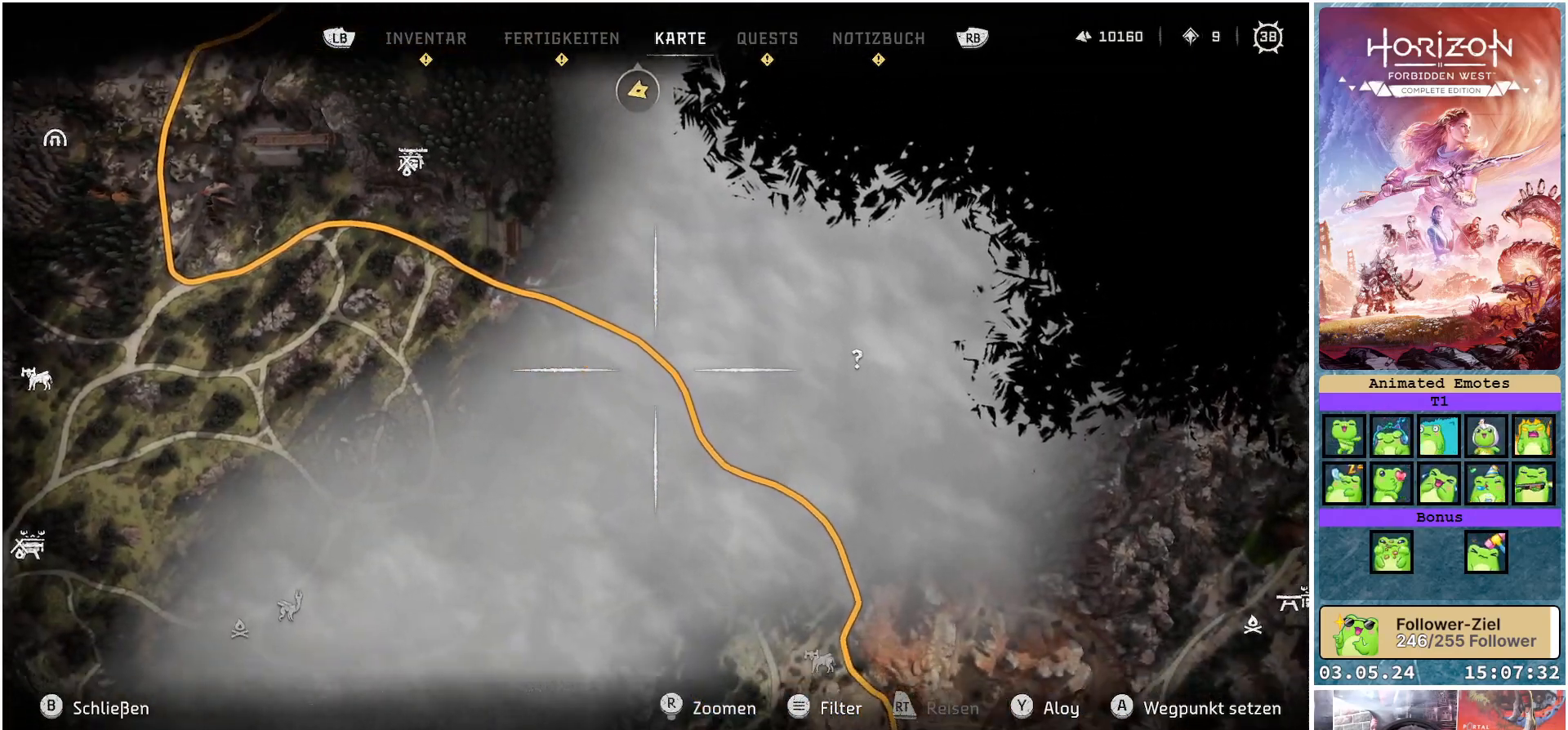
{"buttons": [], "left_stick": "center", "right_stick": "center", "events": [[450, "left_stick", "center"]]}